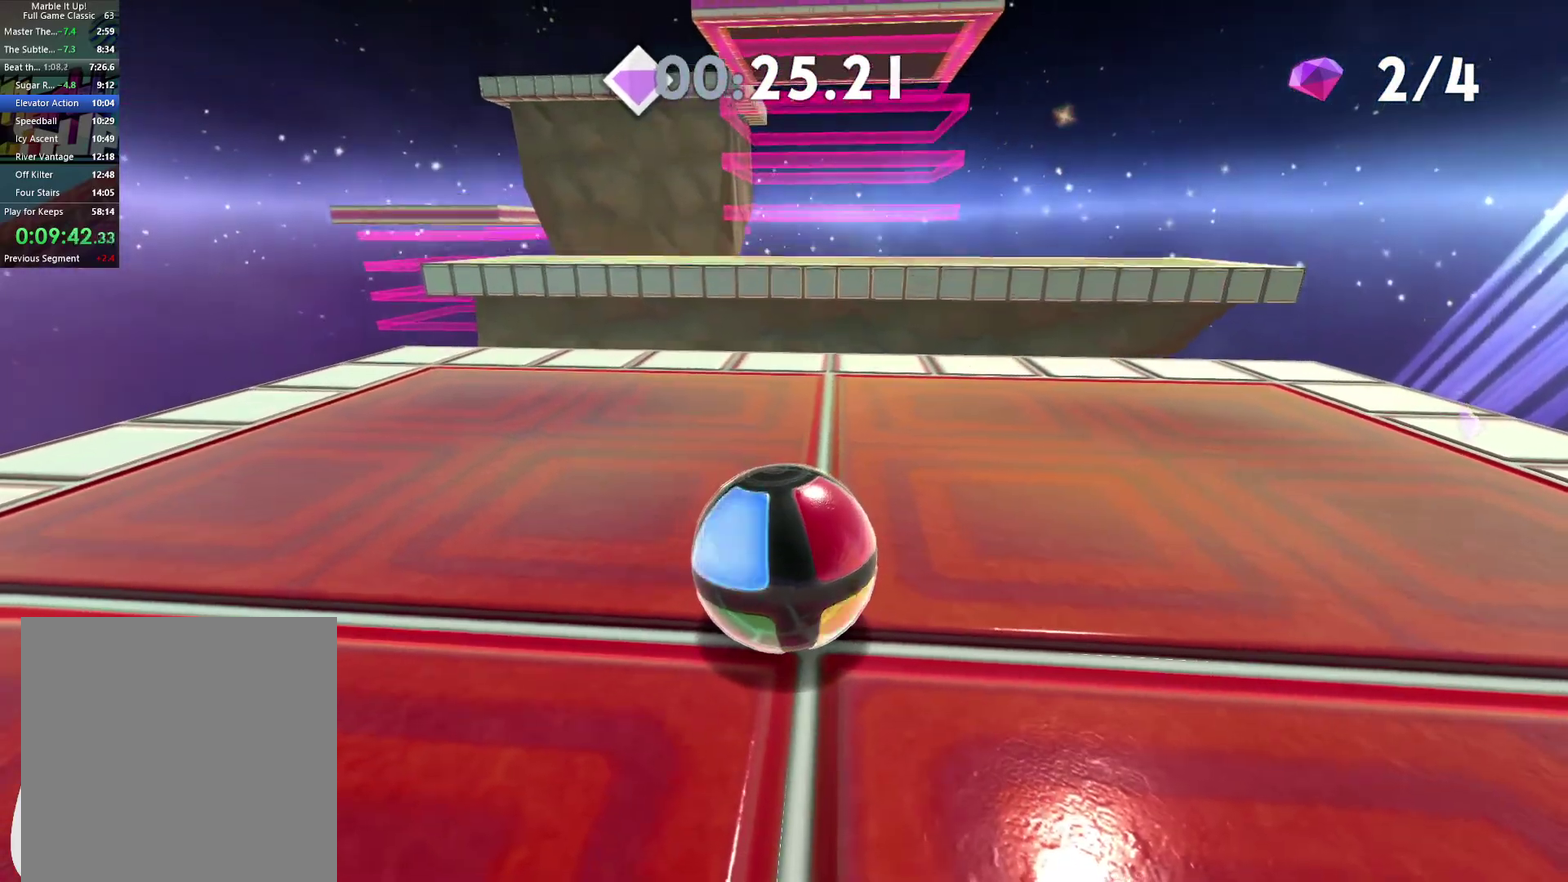
Gameplay with a controller (Xbox layout); each line is a JSON object with the inputs held at the frame after it. "events" lists button and stick changes between this image and that frame as [ms after this image, input, new state], when the widget could be followed in between.
{"buttons": [], "left_stick": "center", "right_stick": "center"}
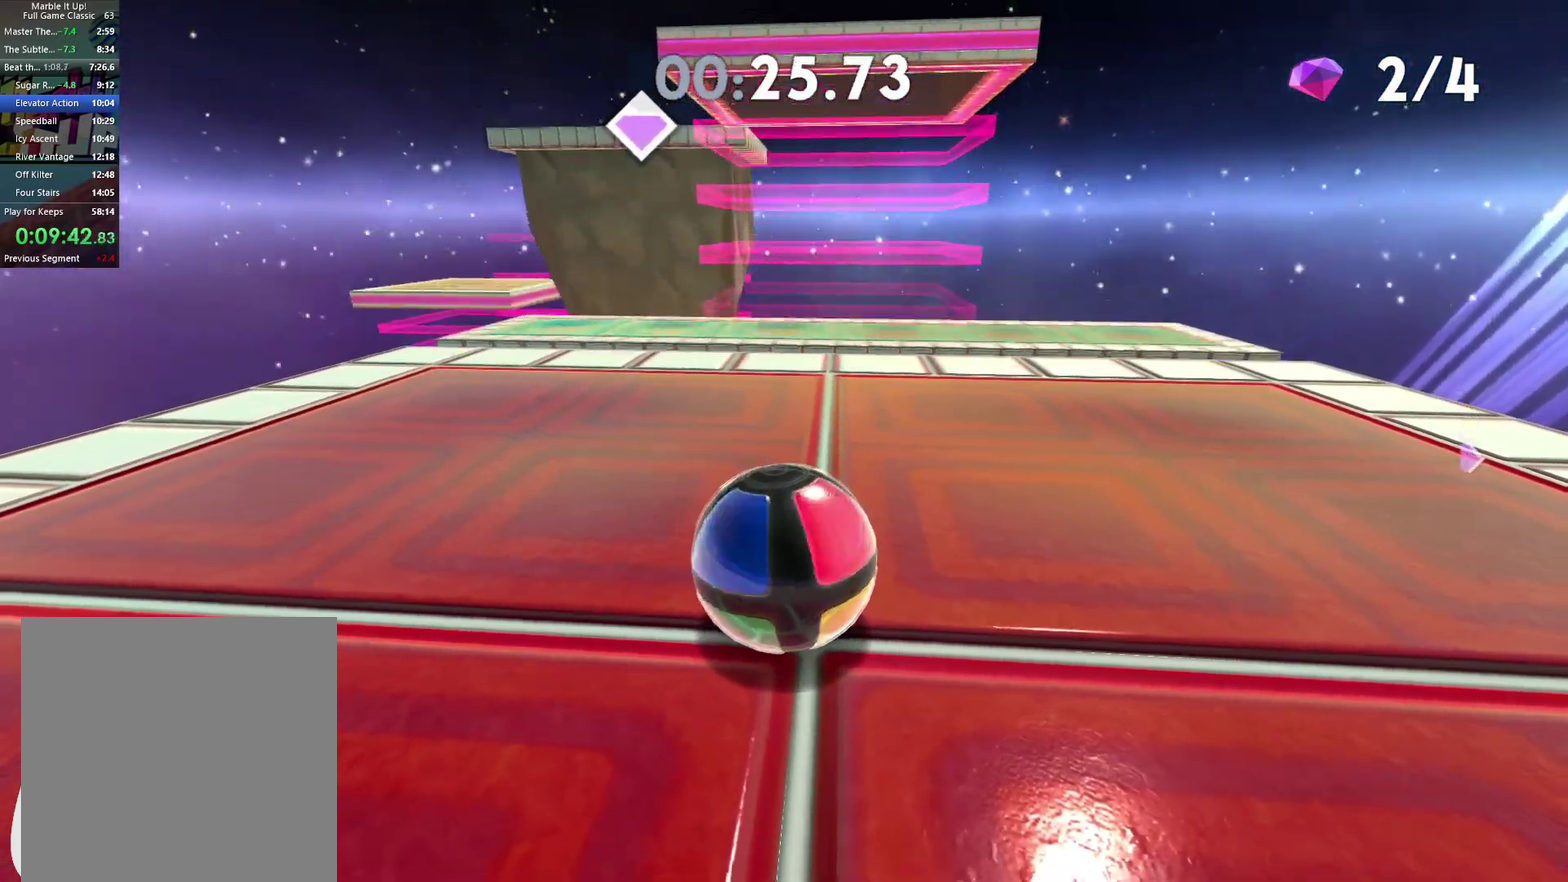
{"buttons": [], "left_stick": "center", "right_stick": "center", "events": [[167, "left_stick", "up"], [450, "left_stick", "center"]]}
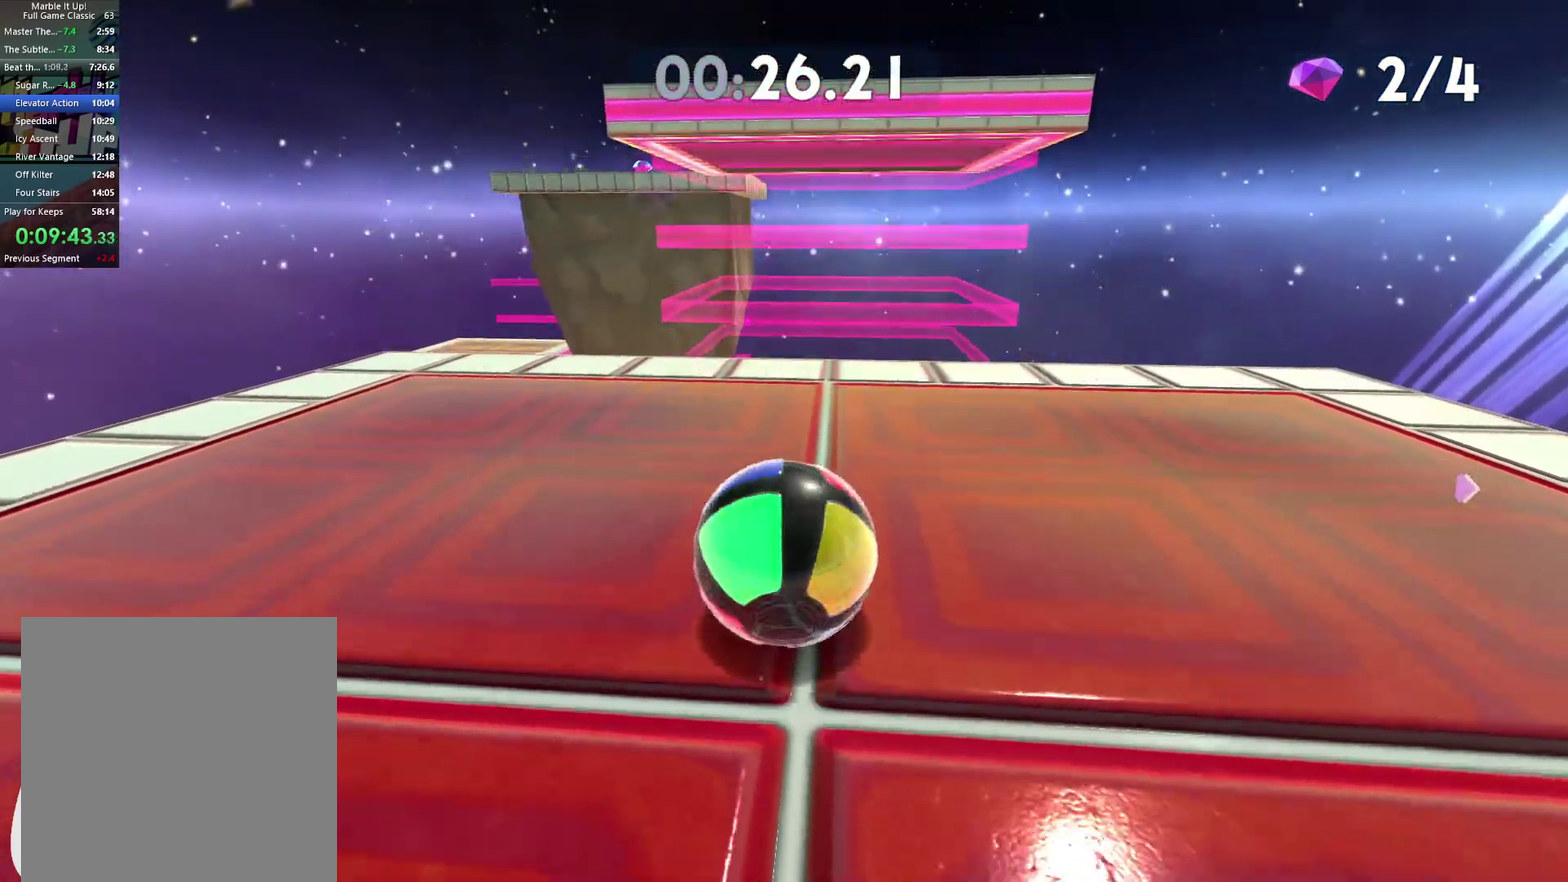
{"buttons": [], "left_stick": "center", "right_stick": "center", "events": [[50, "left_stick", "up-right"], [483, "left_stick", "center"]]}
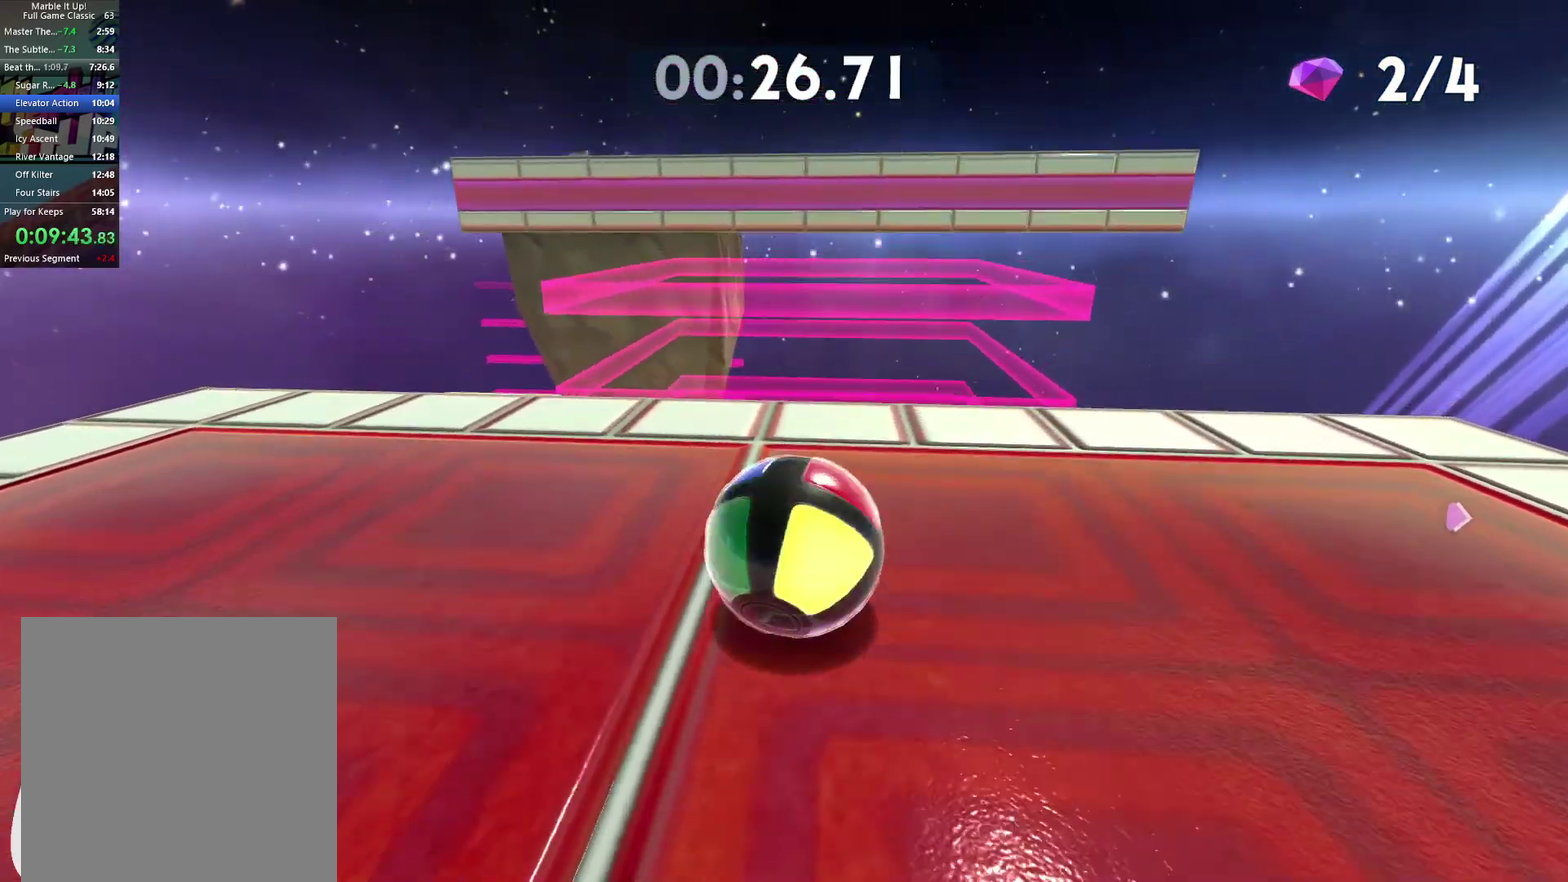
{"buttons": [], "left_stick": "center", "right_stick": "center", "events": [[150, "A", "down"], [233, "left_stick", "left"], [283, "A", "up"], [300, "left_stick", "down-left"], [433, "left_stick", "center"]]}
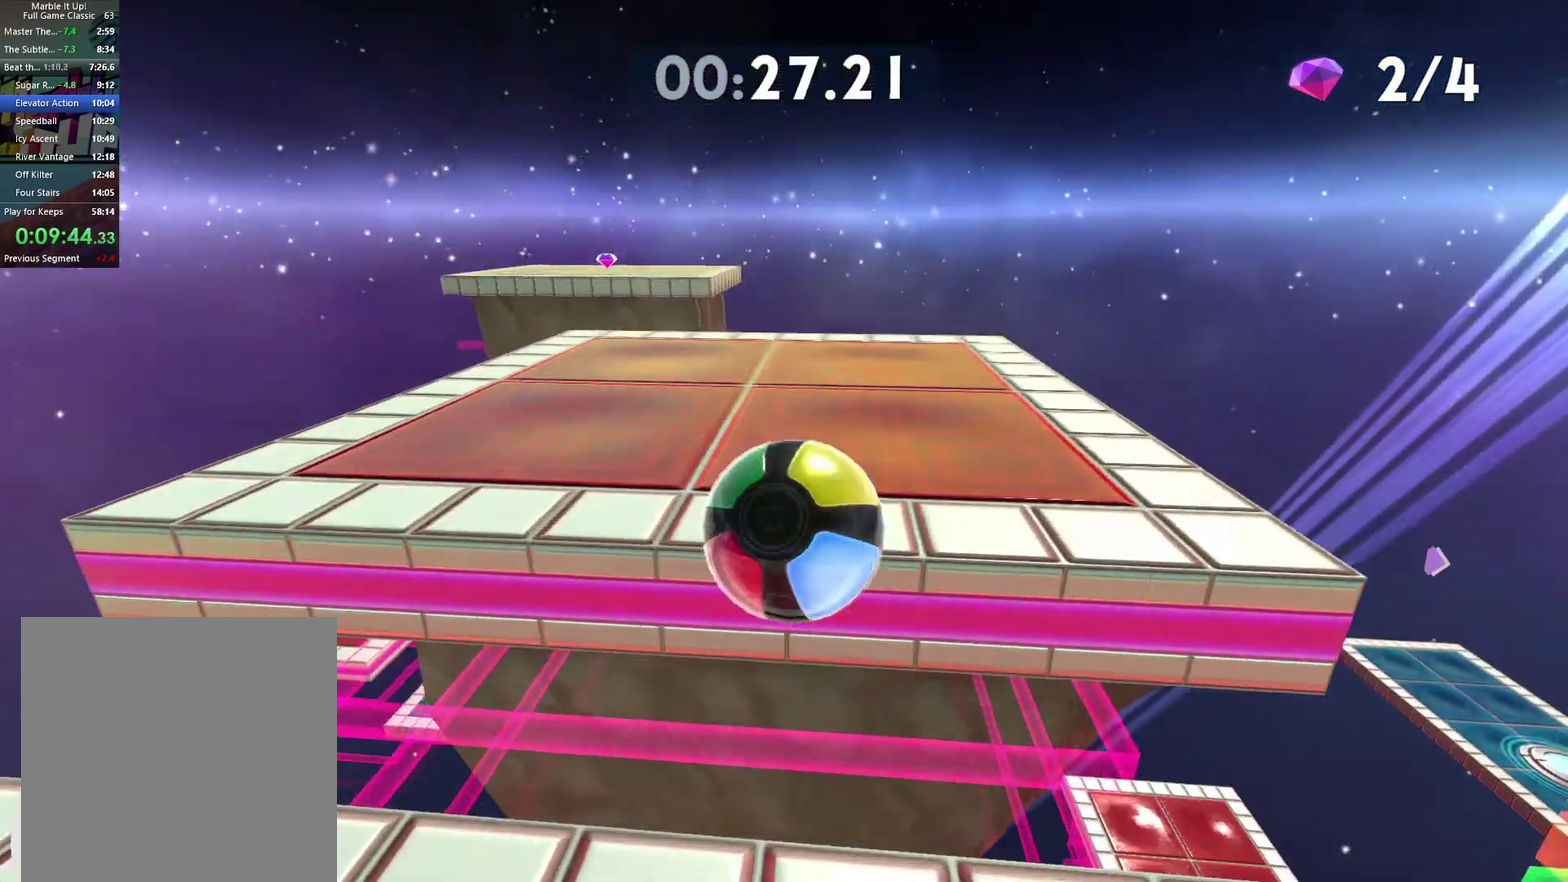
{"buttons": [], "left_stick": "center", "right_stick": "center", "events": [[50, "right_stick", "left"], [67, "left_stick", "left"], [133, "left_stick", "down"], [183, "right_stick", "center"], [367, "left_stick", "center"], [400, "right_stick", "left"], [483, "right_stick", "center"]]}
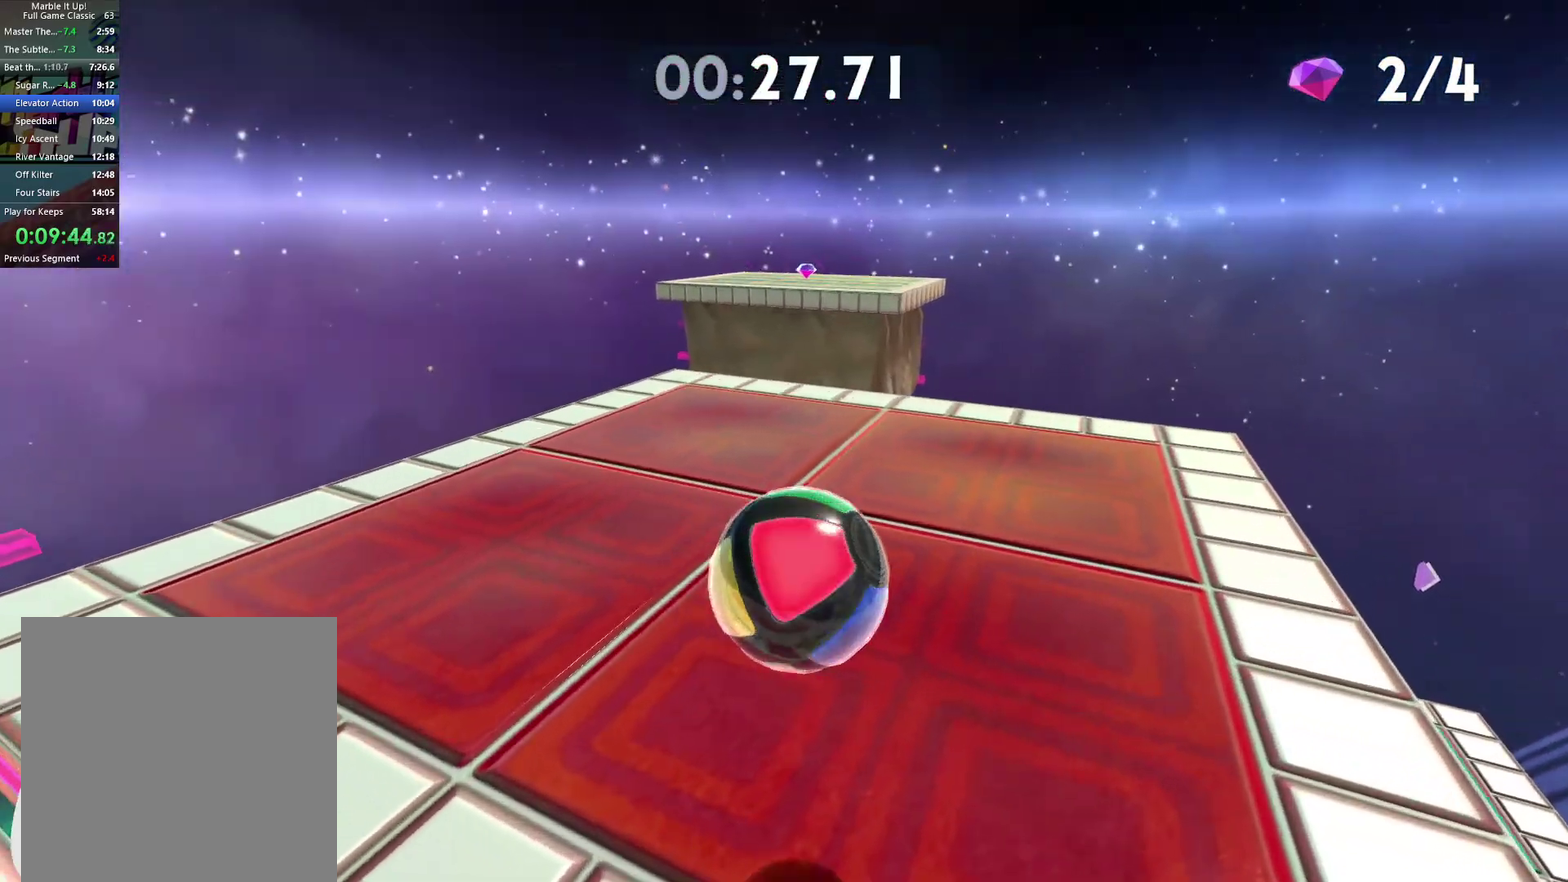
{"buttons": [], "left_stick": "center", "right_stick": "center", "events": [[17, "left_stick", "down-left"], [133, "left_stick", "center"], [250, "left_stick", "left"], [317, "right_stick", "left"], [383, "left_stick", "center"], [450, "right_stick", "center"]]}
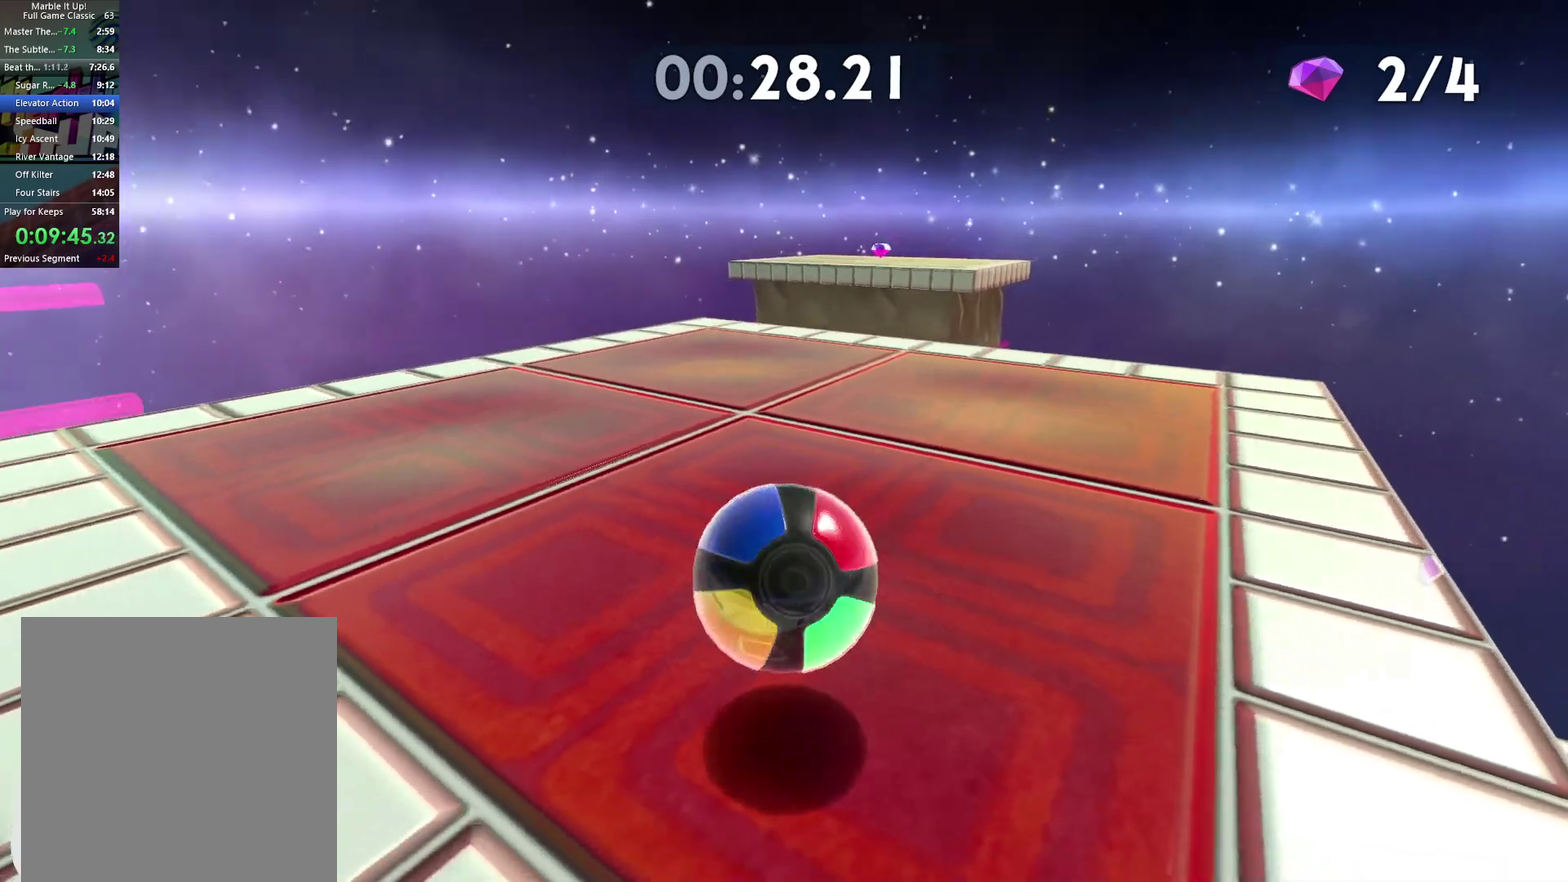
{"buttons": [], "left_stick": "center", "right_stick": "center", "events": [[33, "left_stick", "up"], [200, "left_stick", "center"]]}
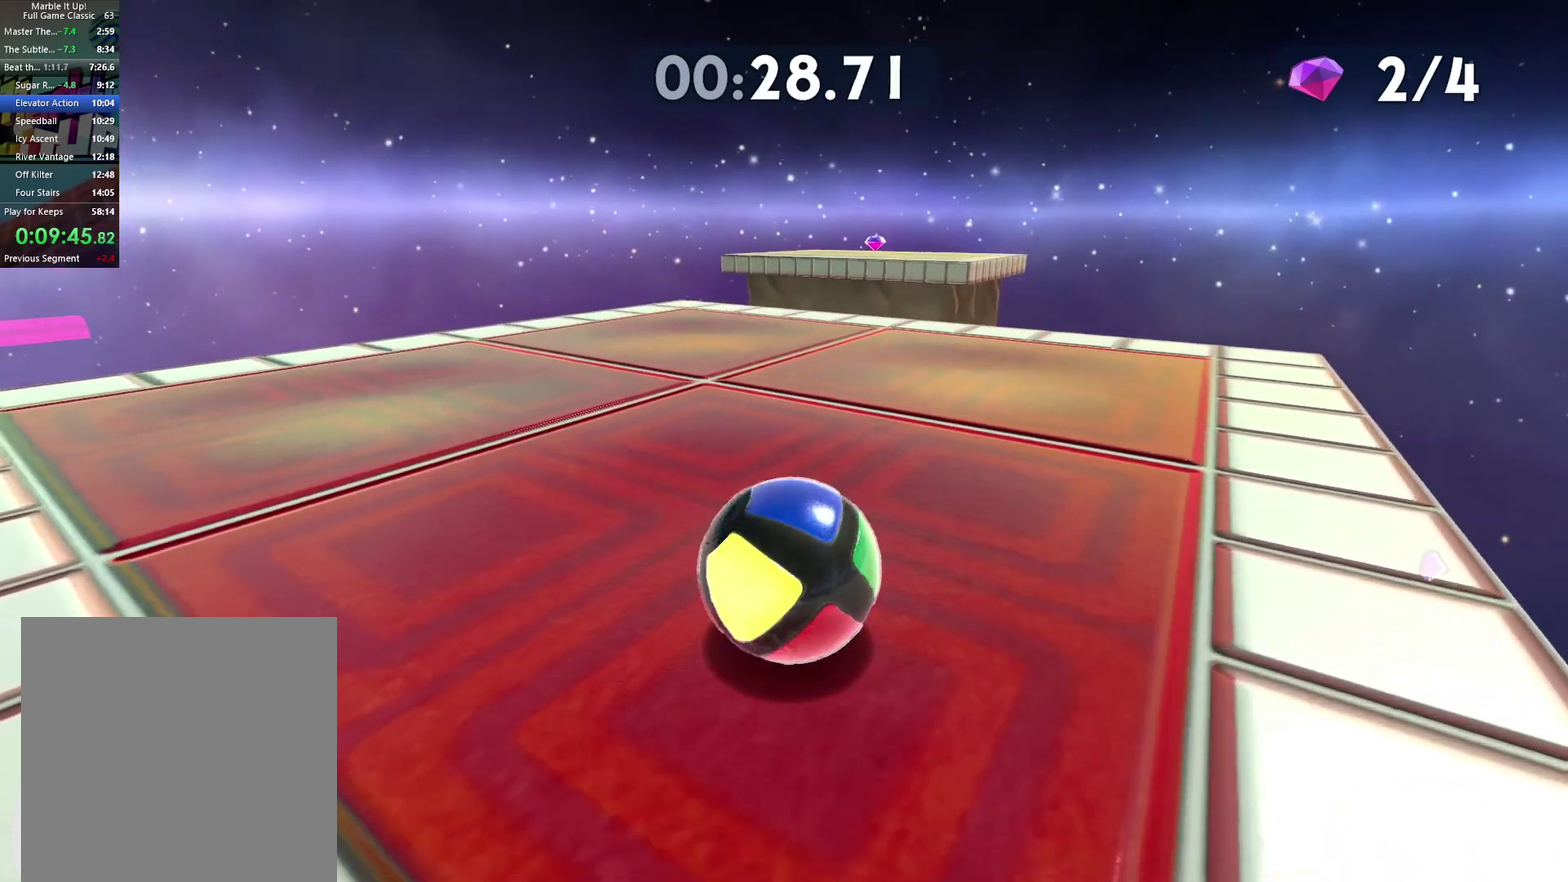
{"buttons": [], "left_stick": "center", "right_stick": "center", "events": []}
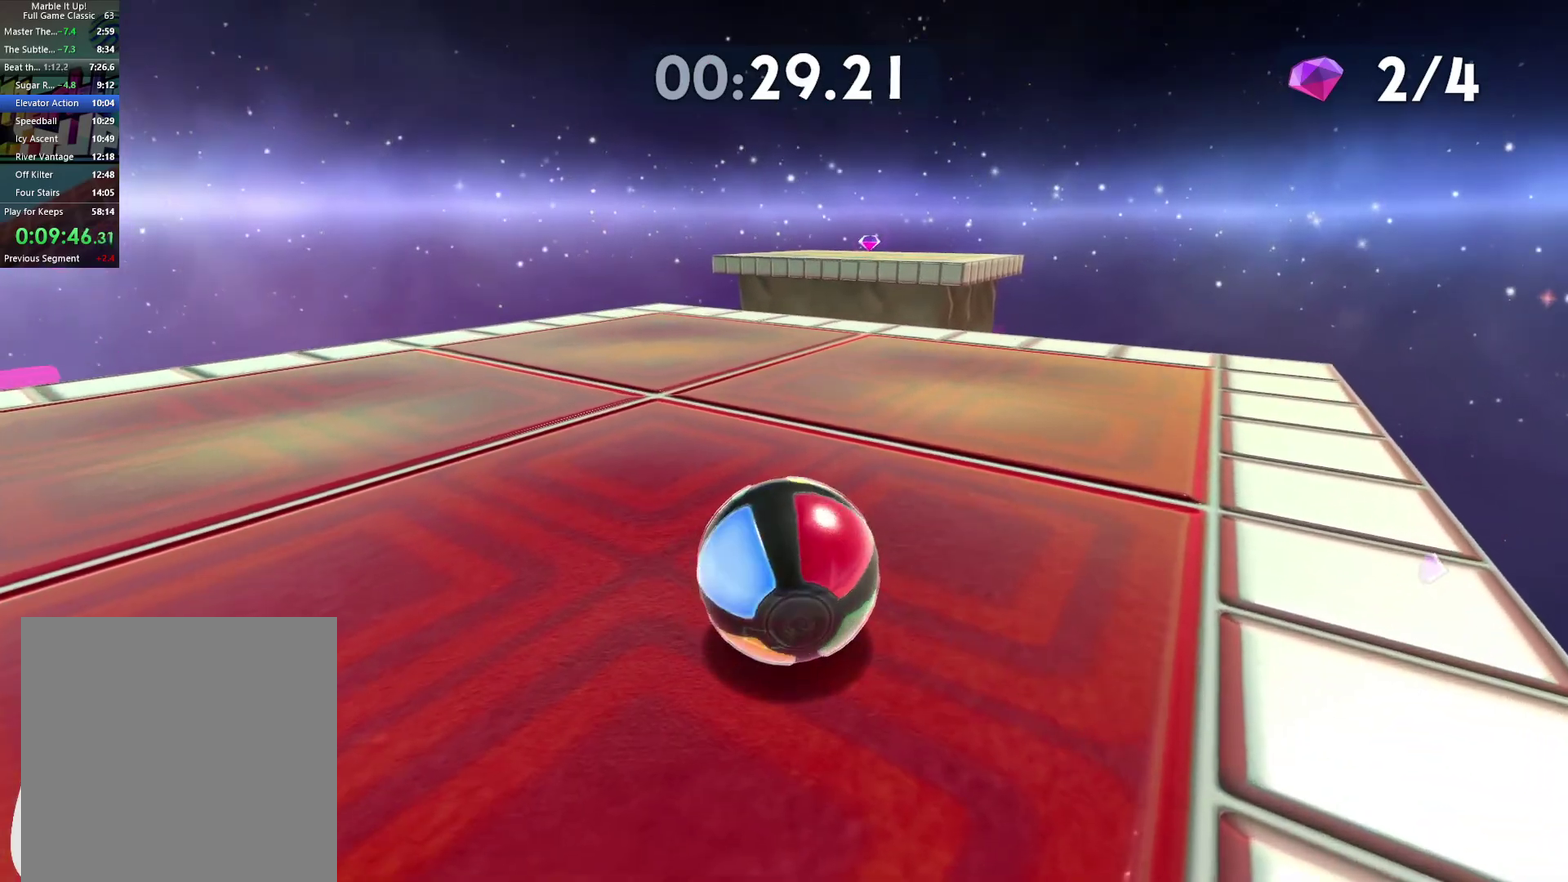
{"buttons": [], "left_stick": "up", "right_stick": "center", "events": [[250, "left_stick", "up"]]}
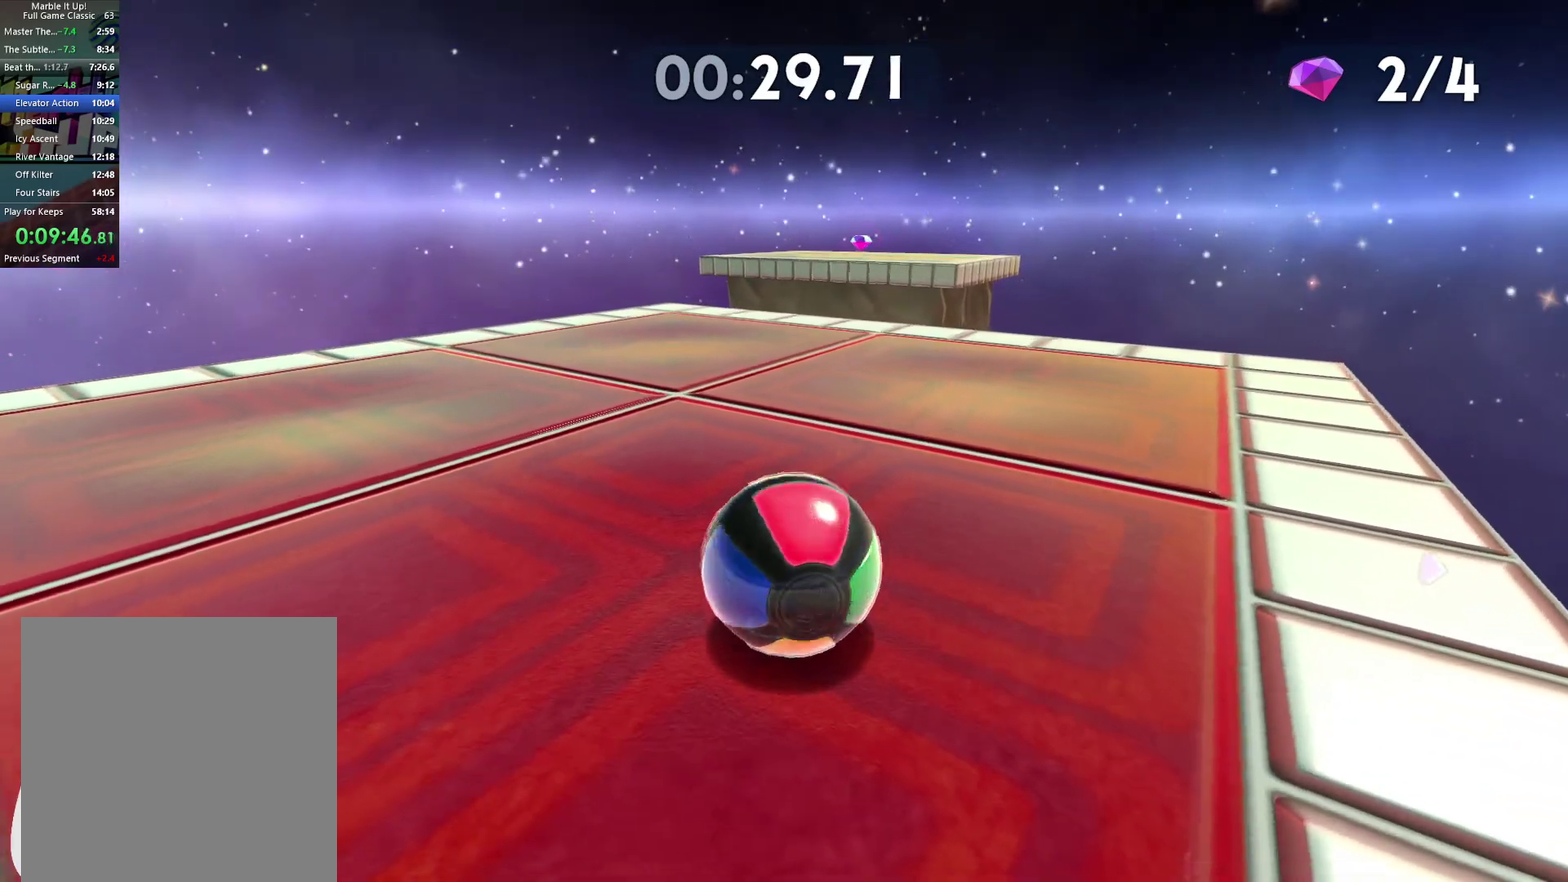
{"buttons": [], "left_stick": "up", "right_stick": "center", "events": [[167, "right_stick", "left"], [283, "right_stick", "center"]]}
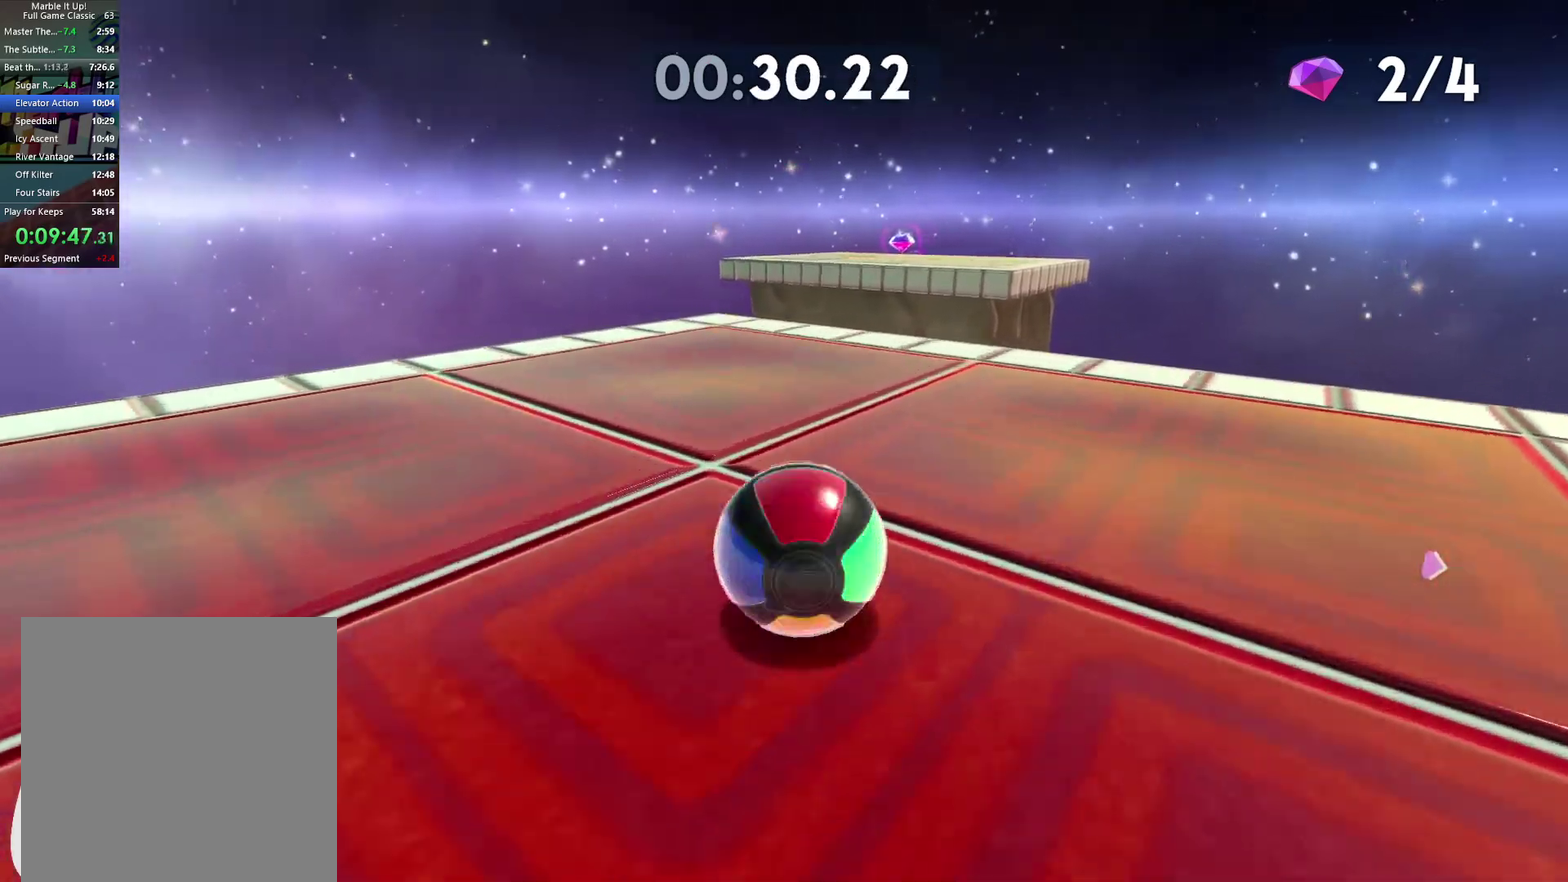
{"buttons": [], "left_stick": "up", "right_stick": "center", "events": []}
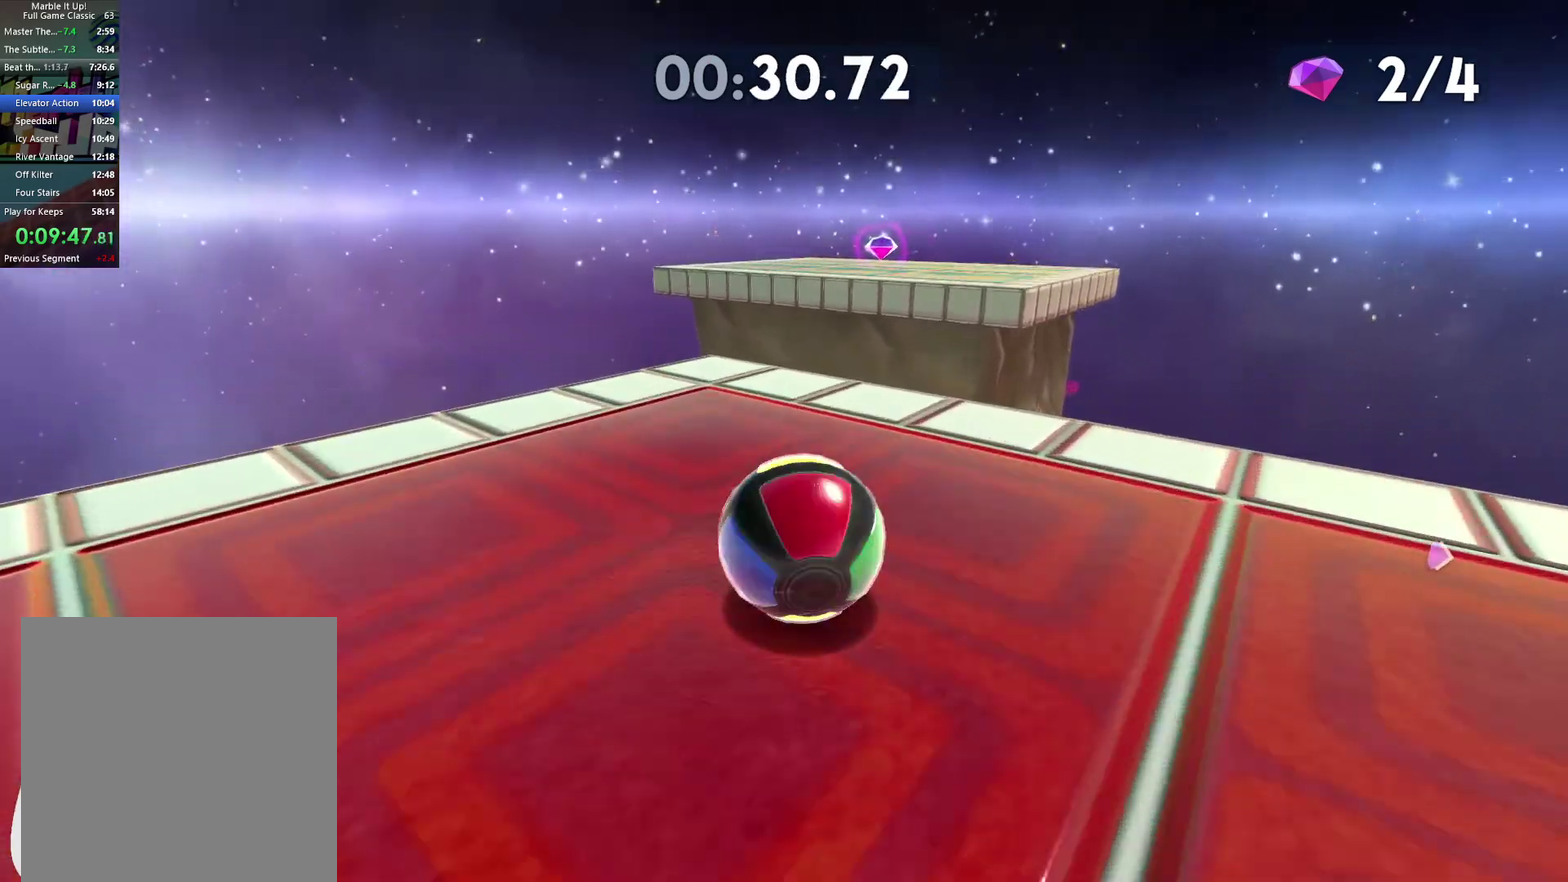
{"buttons": [], "left_stick": "down", "right_stick": "center", "events": [[233, "left_stick", "center"], [300, "A", "down"], [417, "A", "up"], [450, "left_stick", "down"]]}
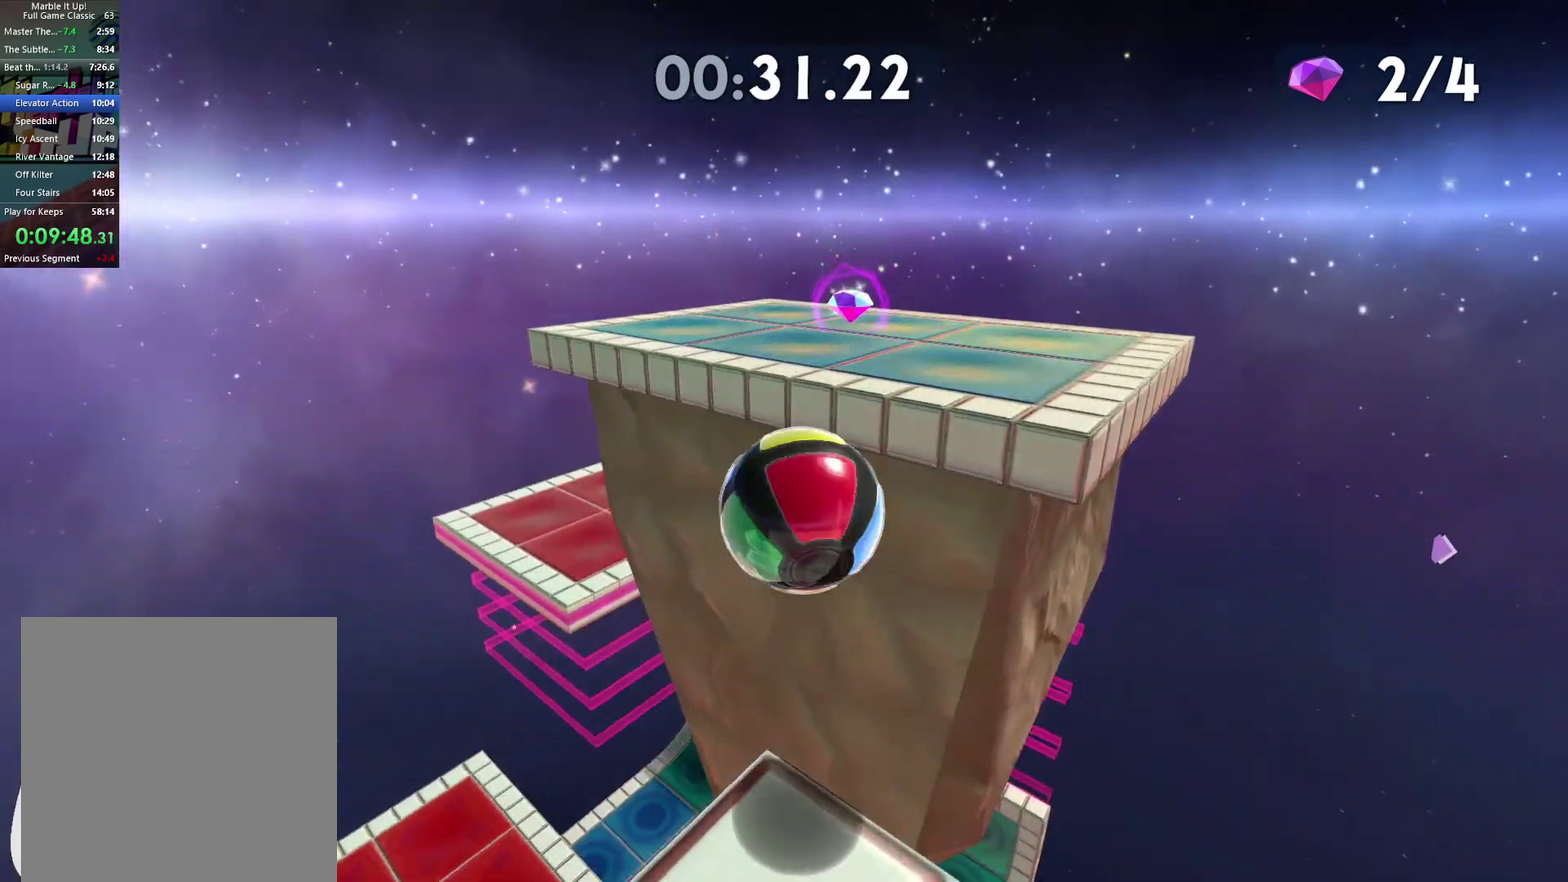
{"buttons": ["L3"], "left_stick": "down-left", "right_stick": "center", "events": [[133, "L3", "down"], [133, "left_stick", "down-left"]]}
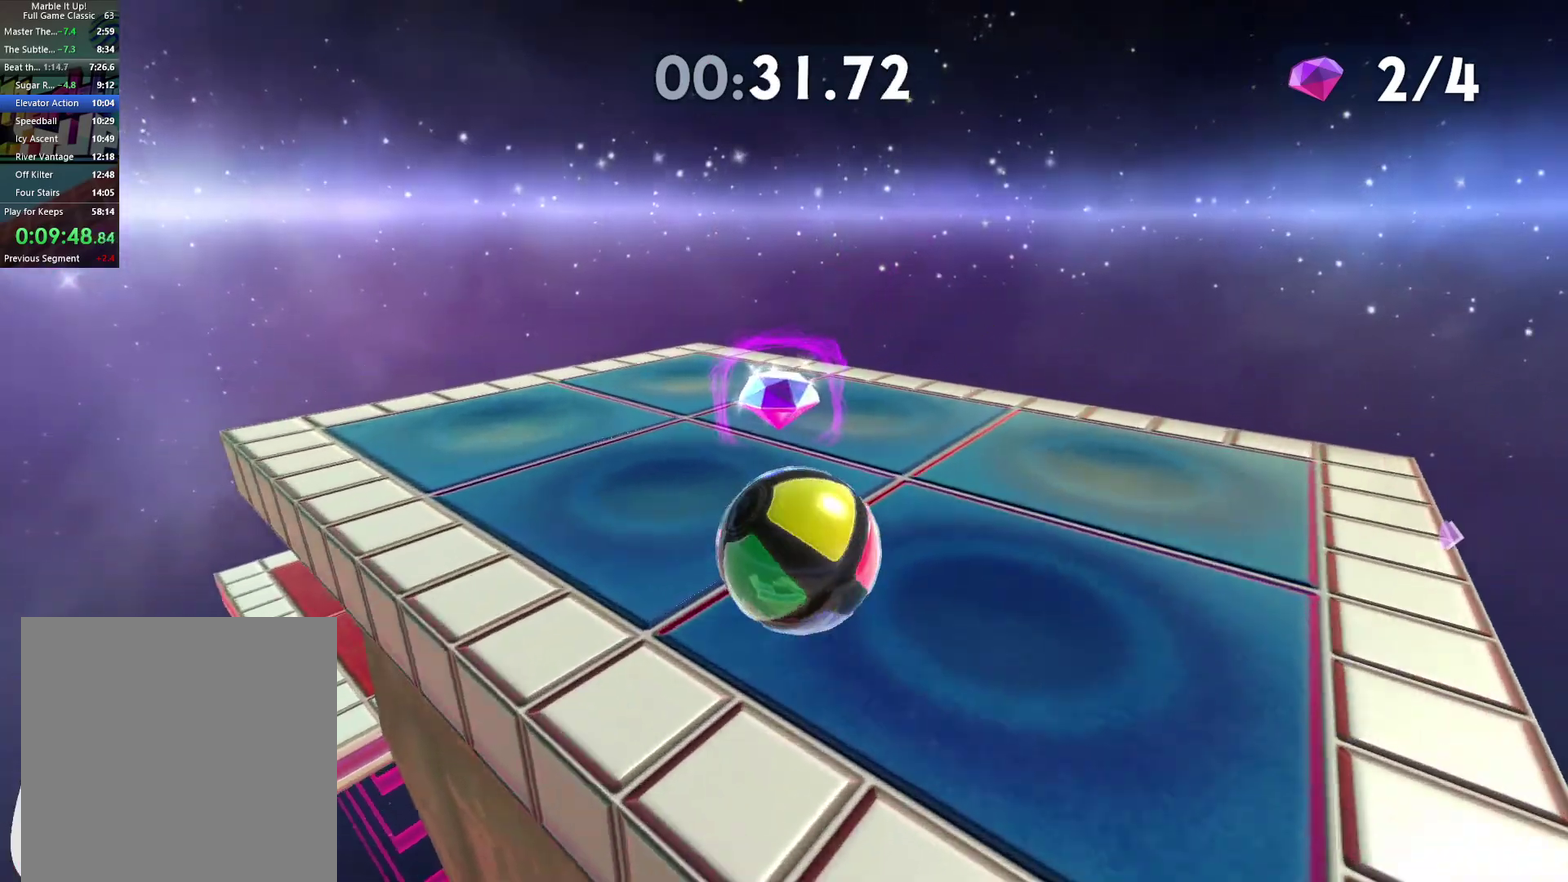
{"buttons": ["L3"], "left_stick": "down-left", "right_stick": "center", "events": []}
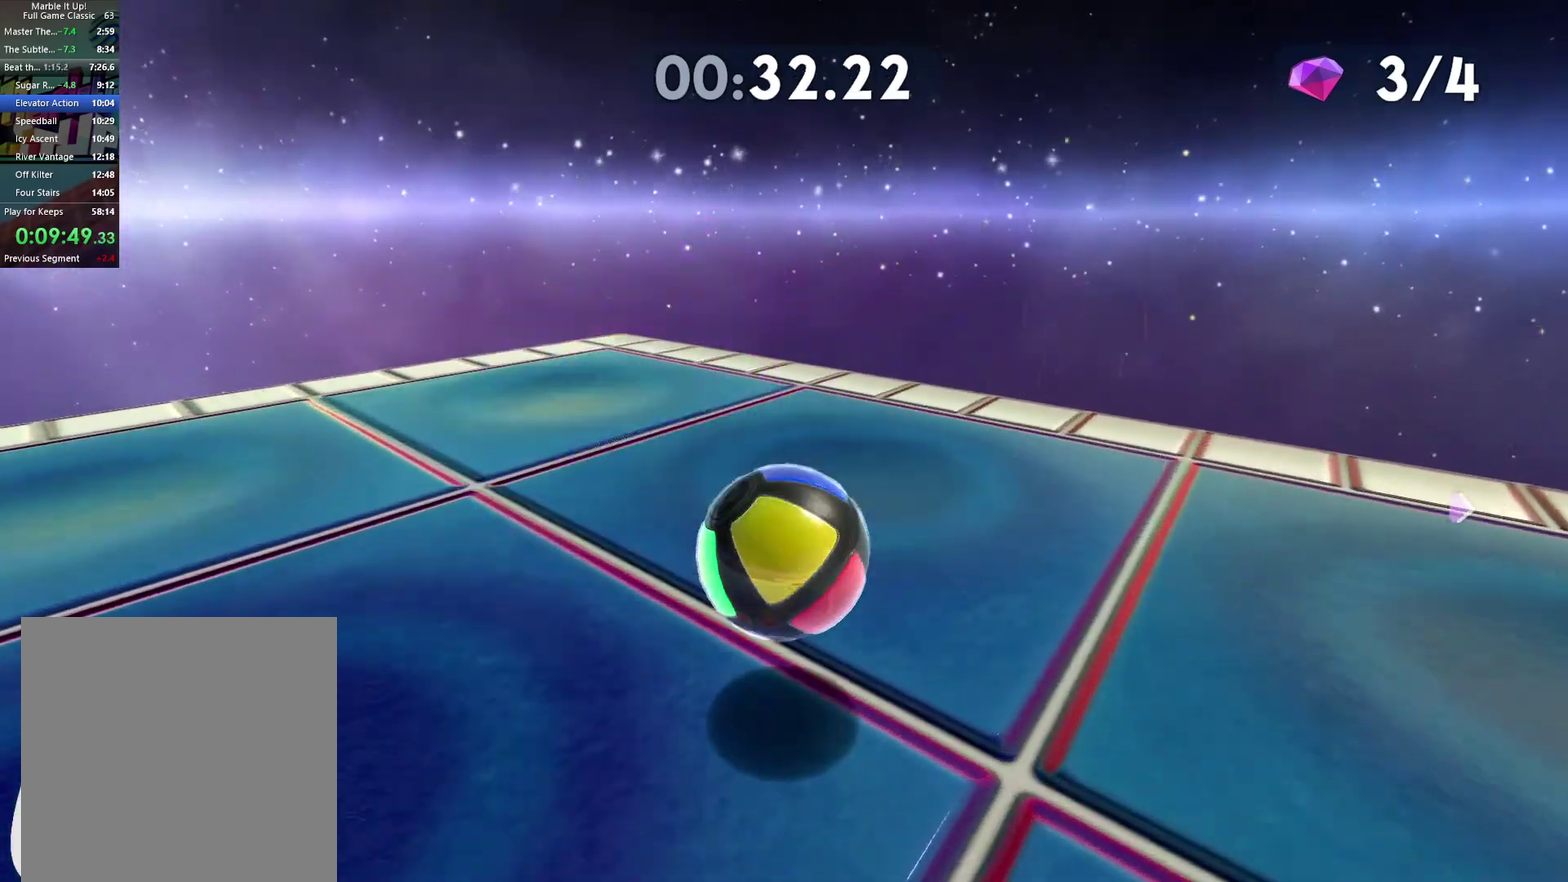
{"buttons": [], "left_stick": "up-right", "right_stick": "right", "events": [[67, "L3", "up"], [83, "right_stick", "right"], [150, "left_stick", "down-right"], [433, "left_stick", "up-right"]]}
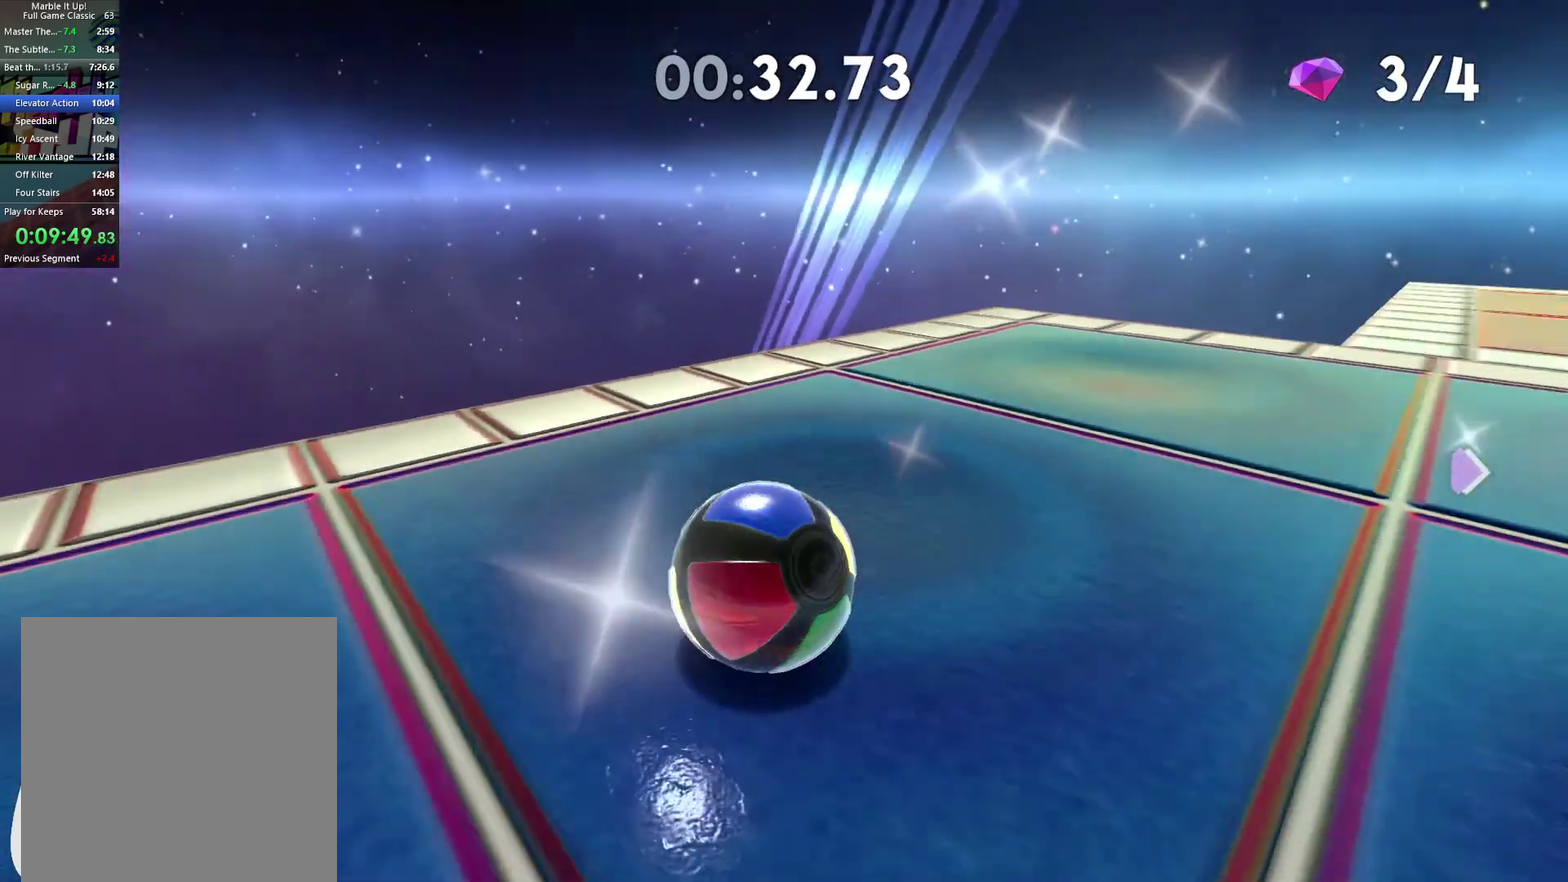
{"buttons": [], "left_stick": "up-right", "right_stick": "center", "events": [[67, "left_stick", "up"], [117, "right_stick", "center"], [333, "right_stick", "right"], [350, "left_stick", "up-right"], [467, "right_stick", "center"]]}
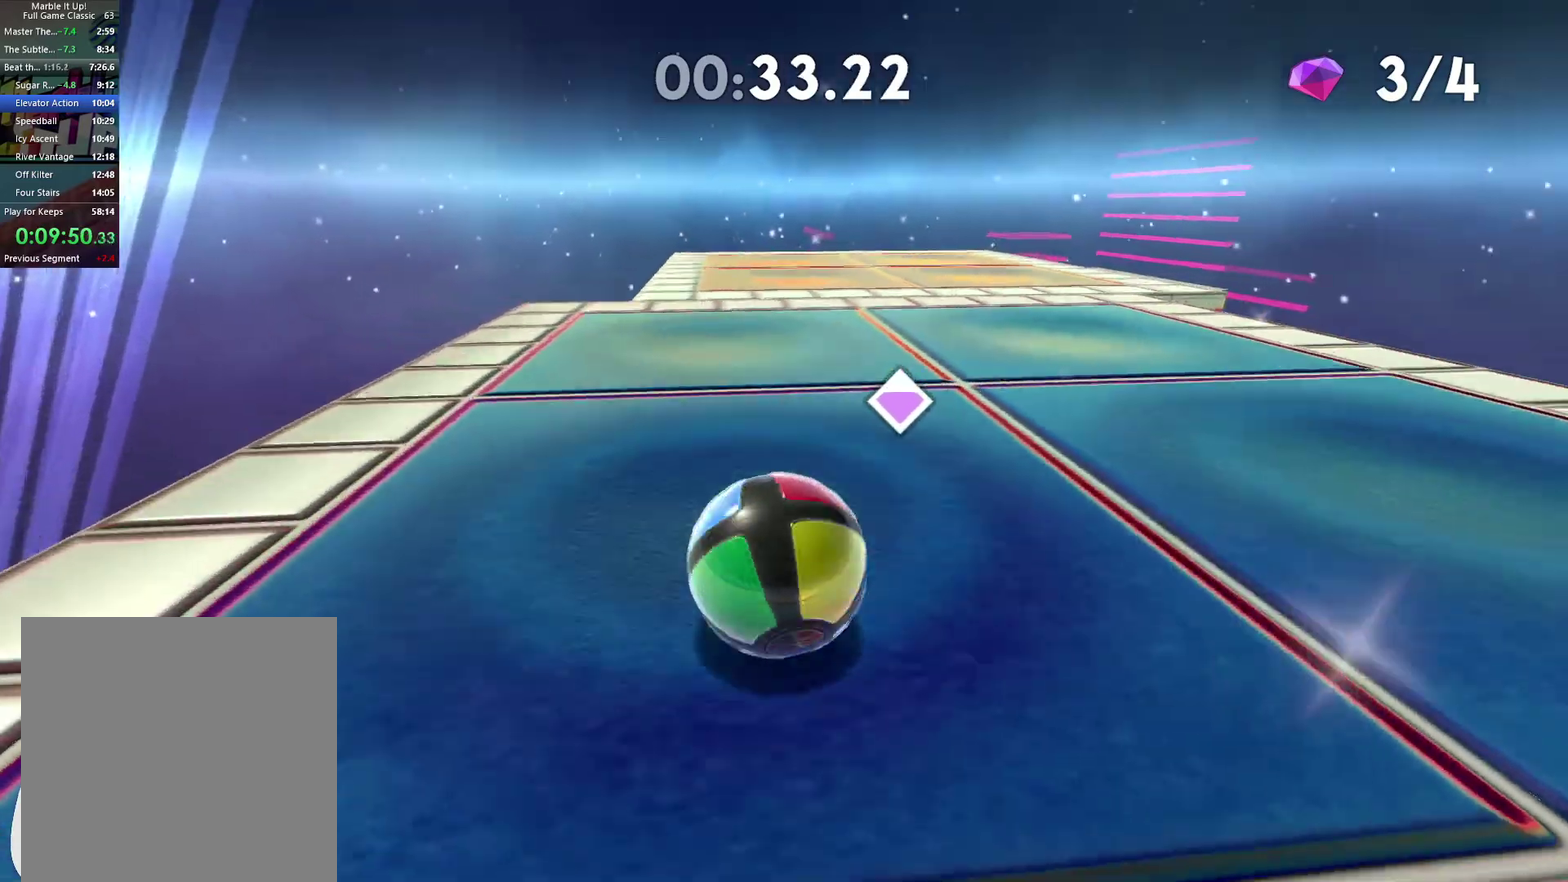
{"buttons": [], "left_stick": "up", "right_stick": "center", "events": [[183, "left_stick", "up"], [333, "right_stick", "right"], [433, "right_stick", "center"]]}
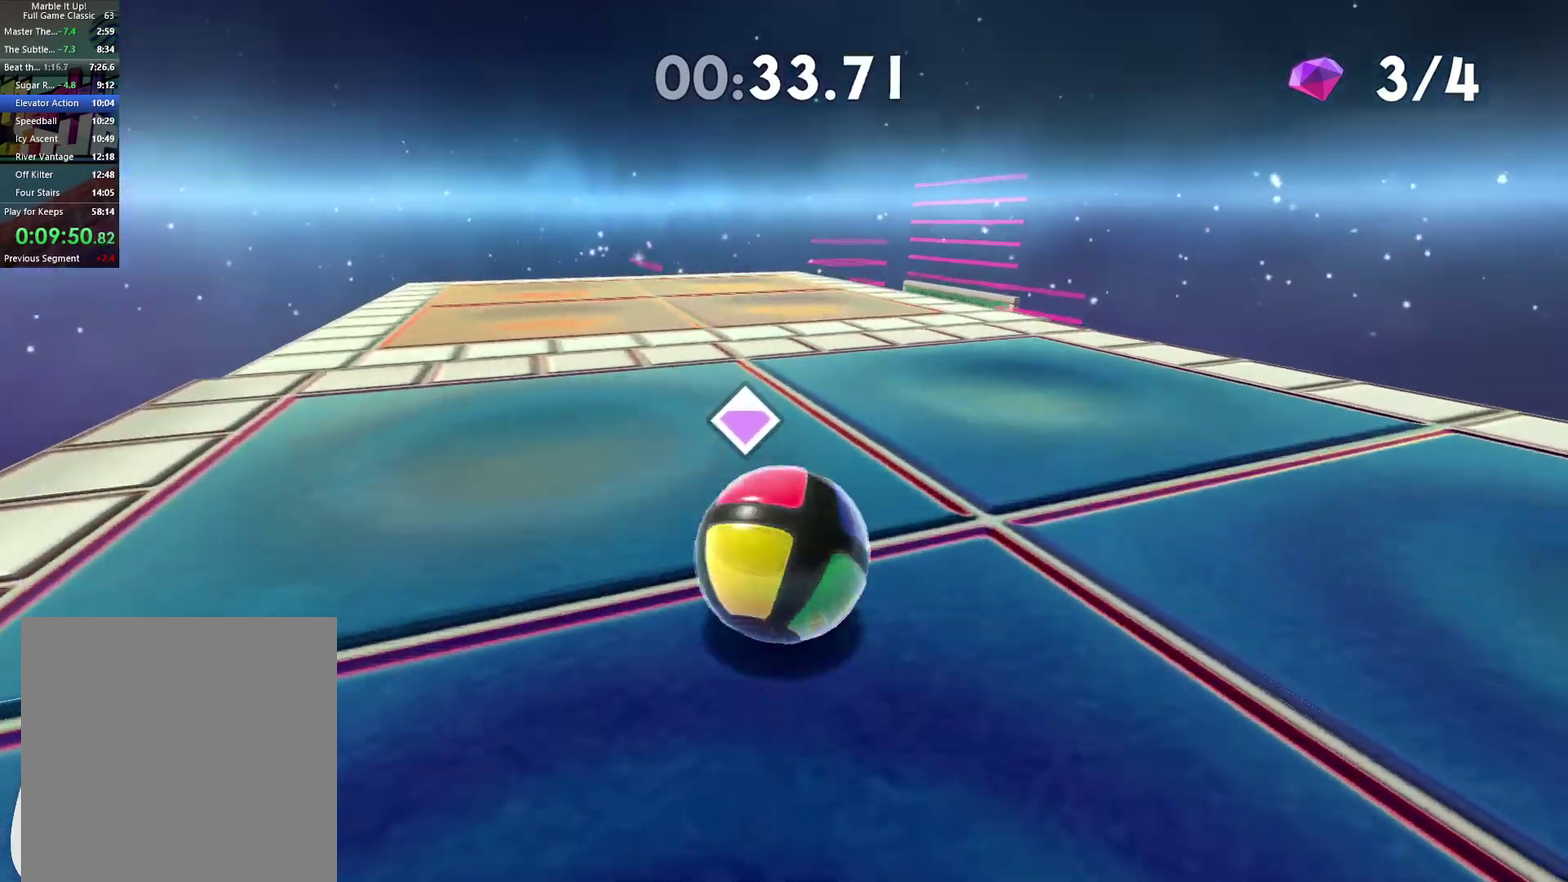
{"buttons": [], "left_stick": "up", "right_stick": "center", "events": []}
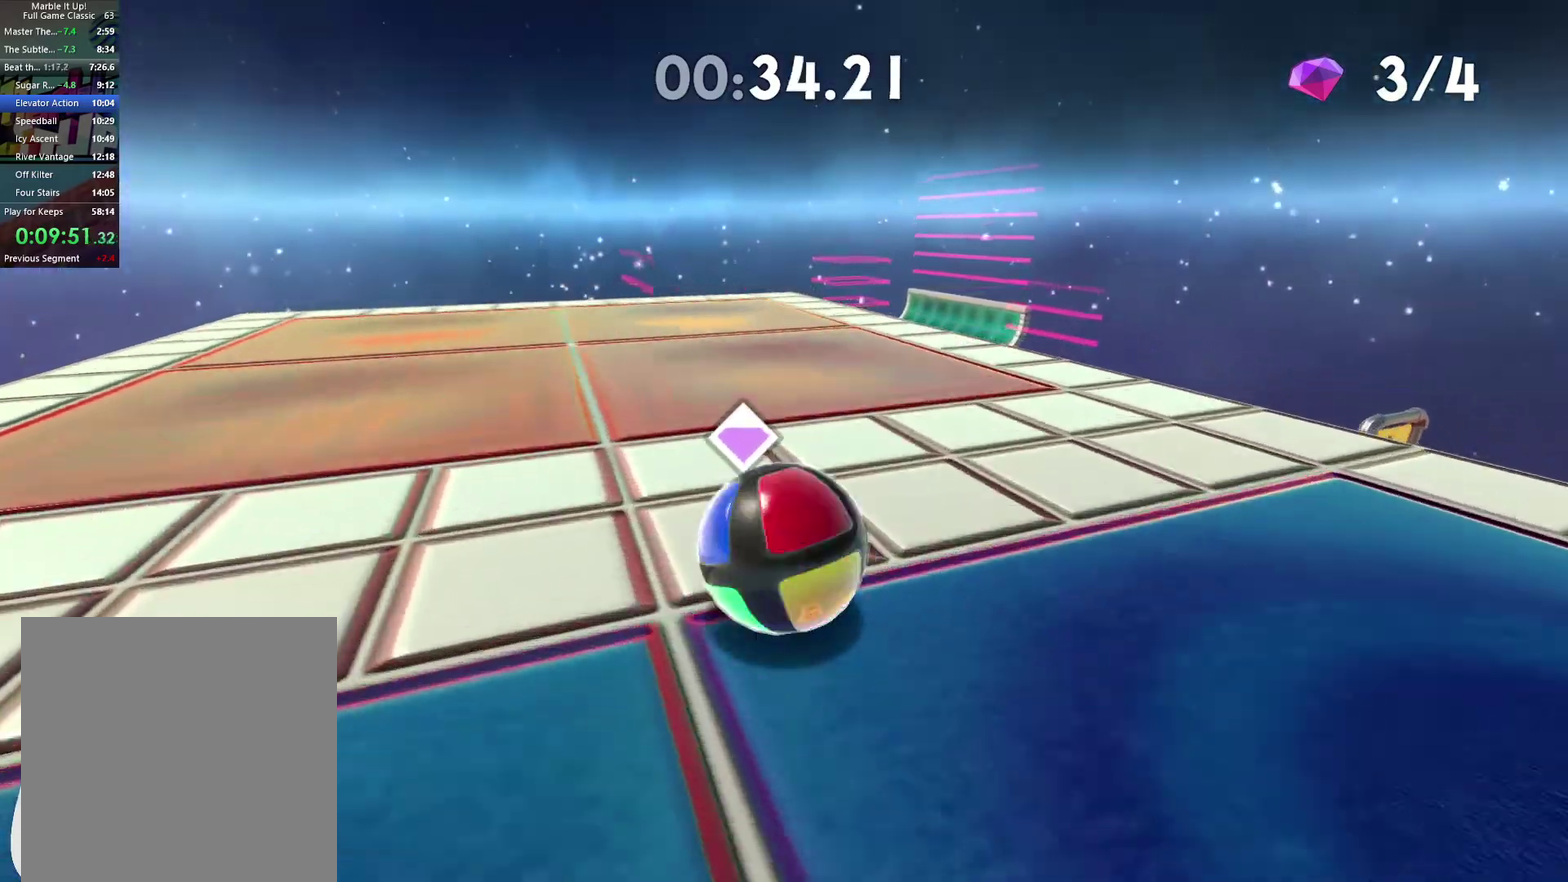
{"buttons": [], "left_stick": "up", "right_stick": "center", "events": []}
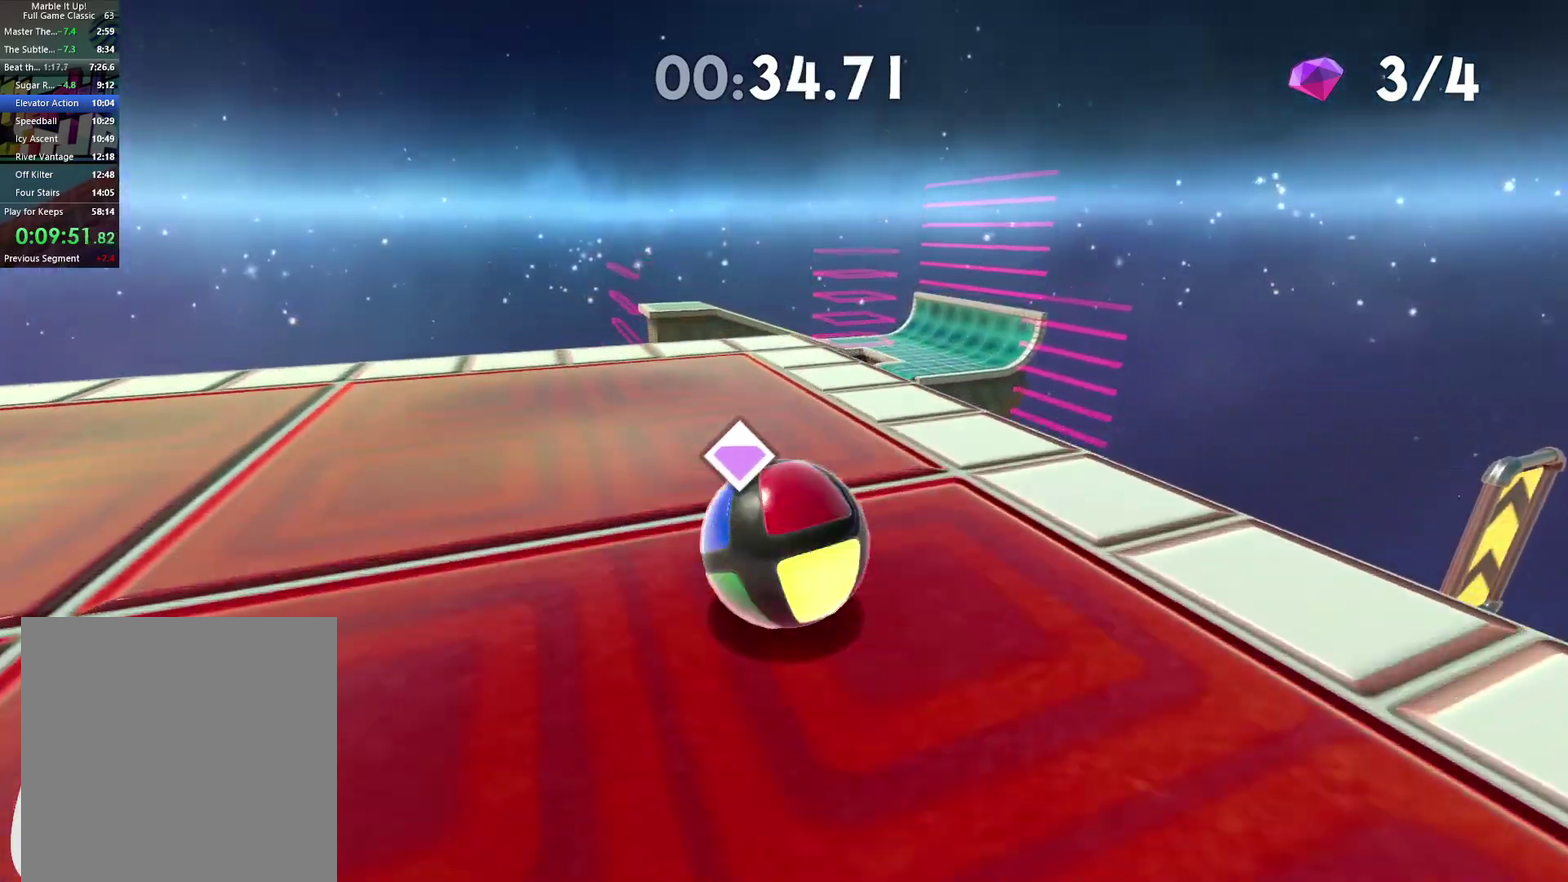
{"buttons": ["A"], "left_stick": "up", "right_stick": "center", "events": [[450, "A", "down"]]}
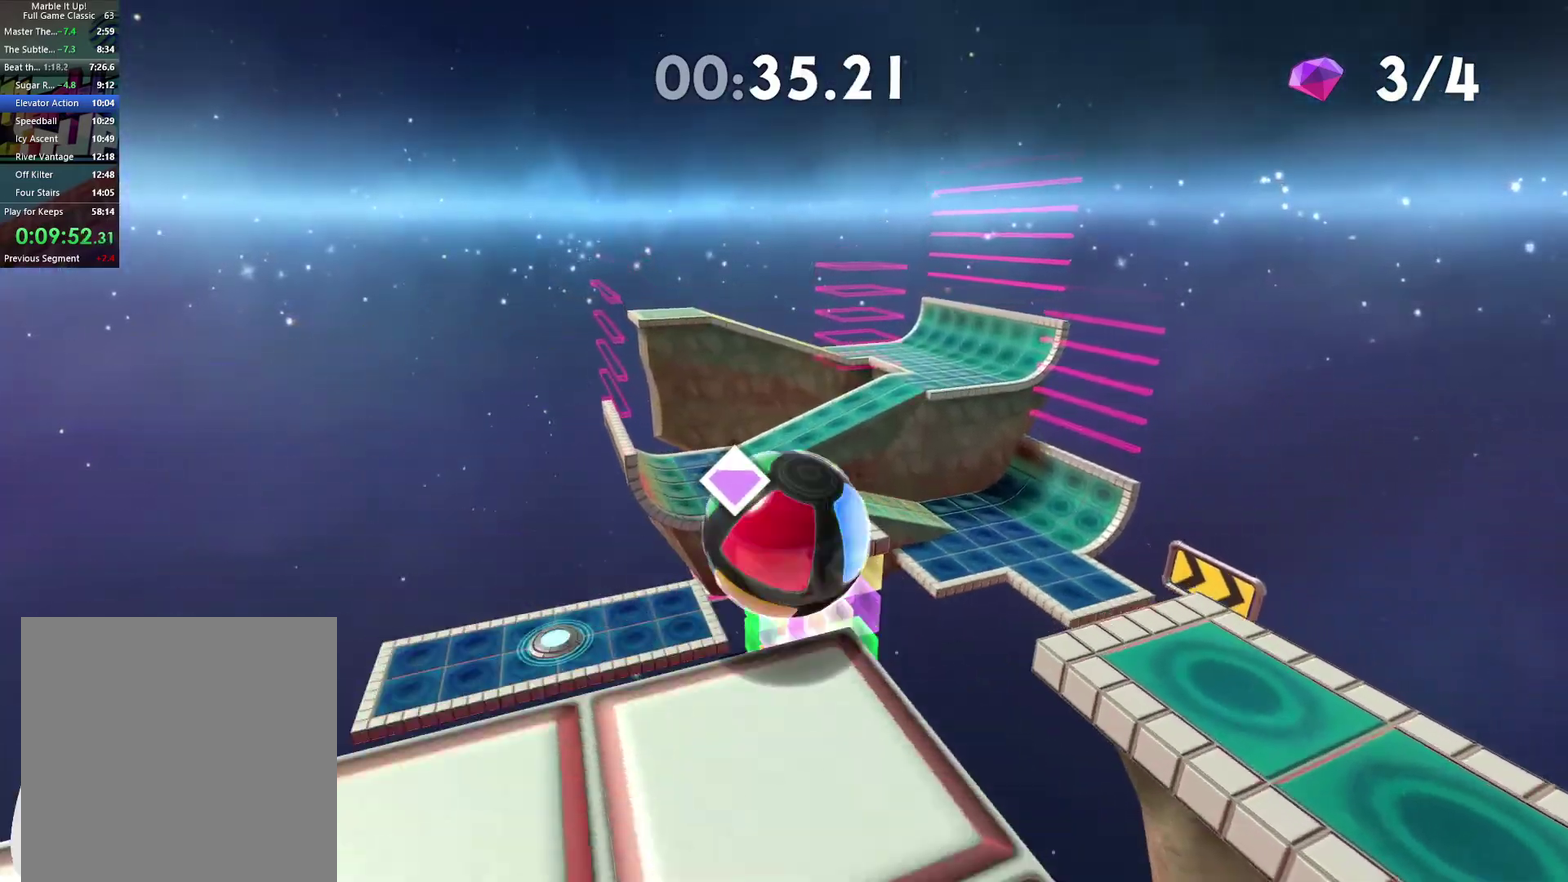
{"buttons": [], "left_stick": "up", "right_stick": "center", "events": [[500, "A", "up"]]}
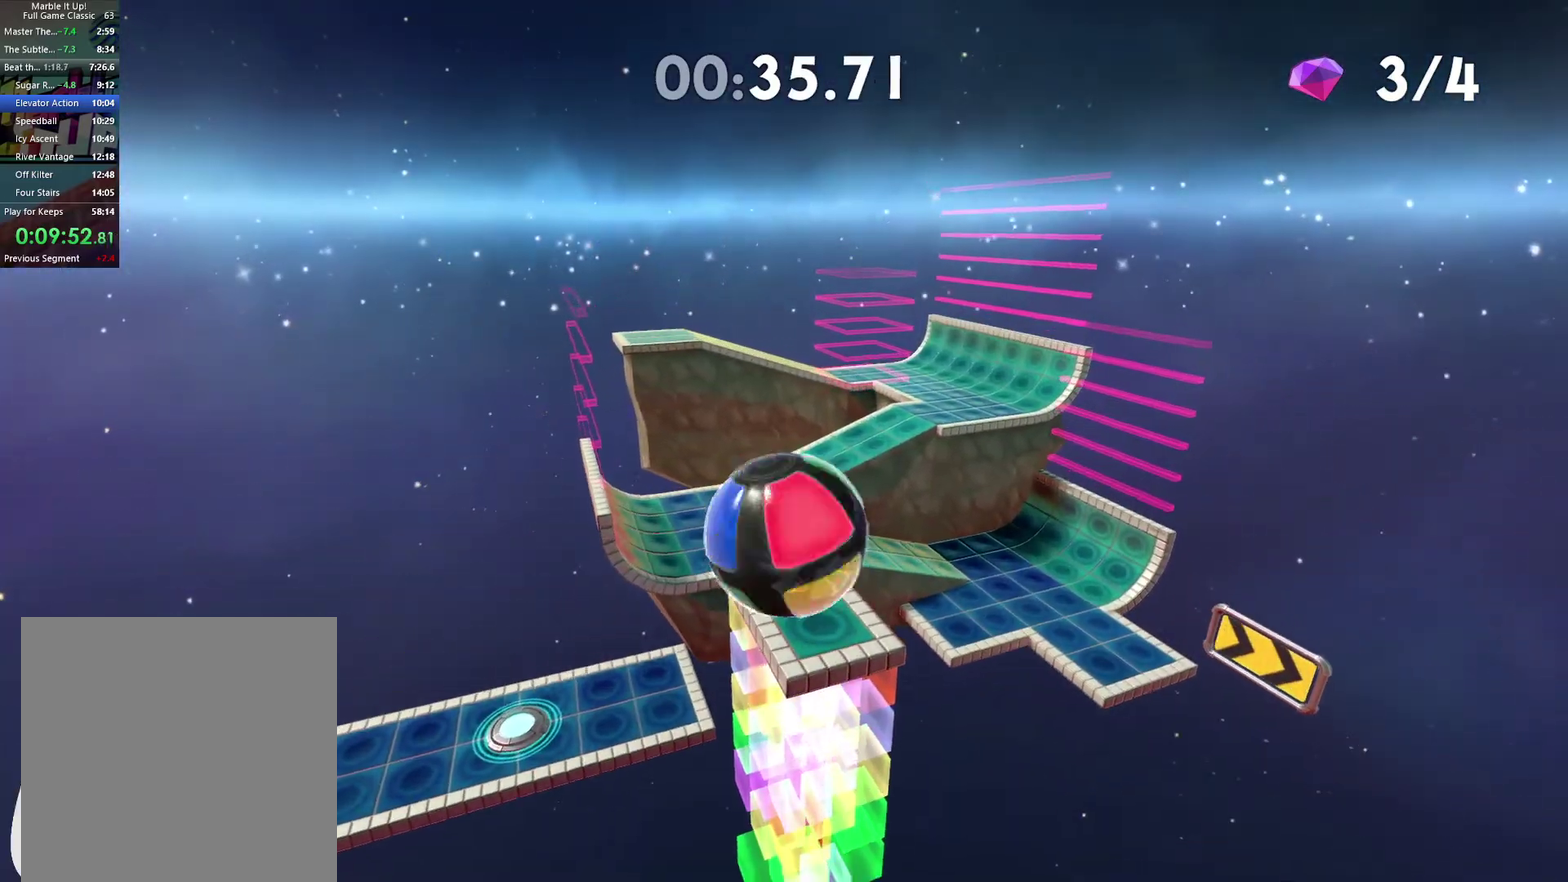
{"buttons": [], "left_stick": "up", "right_stick": "center", "events": [[167, "right_stick", "left"], [283, "right_stick", "center"]]}
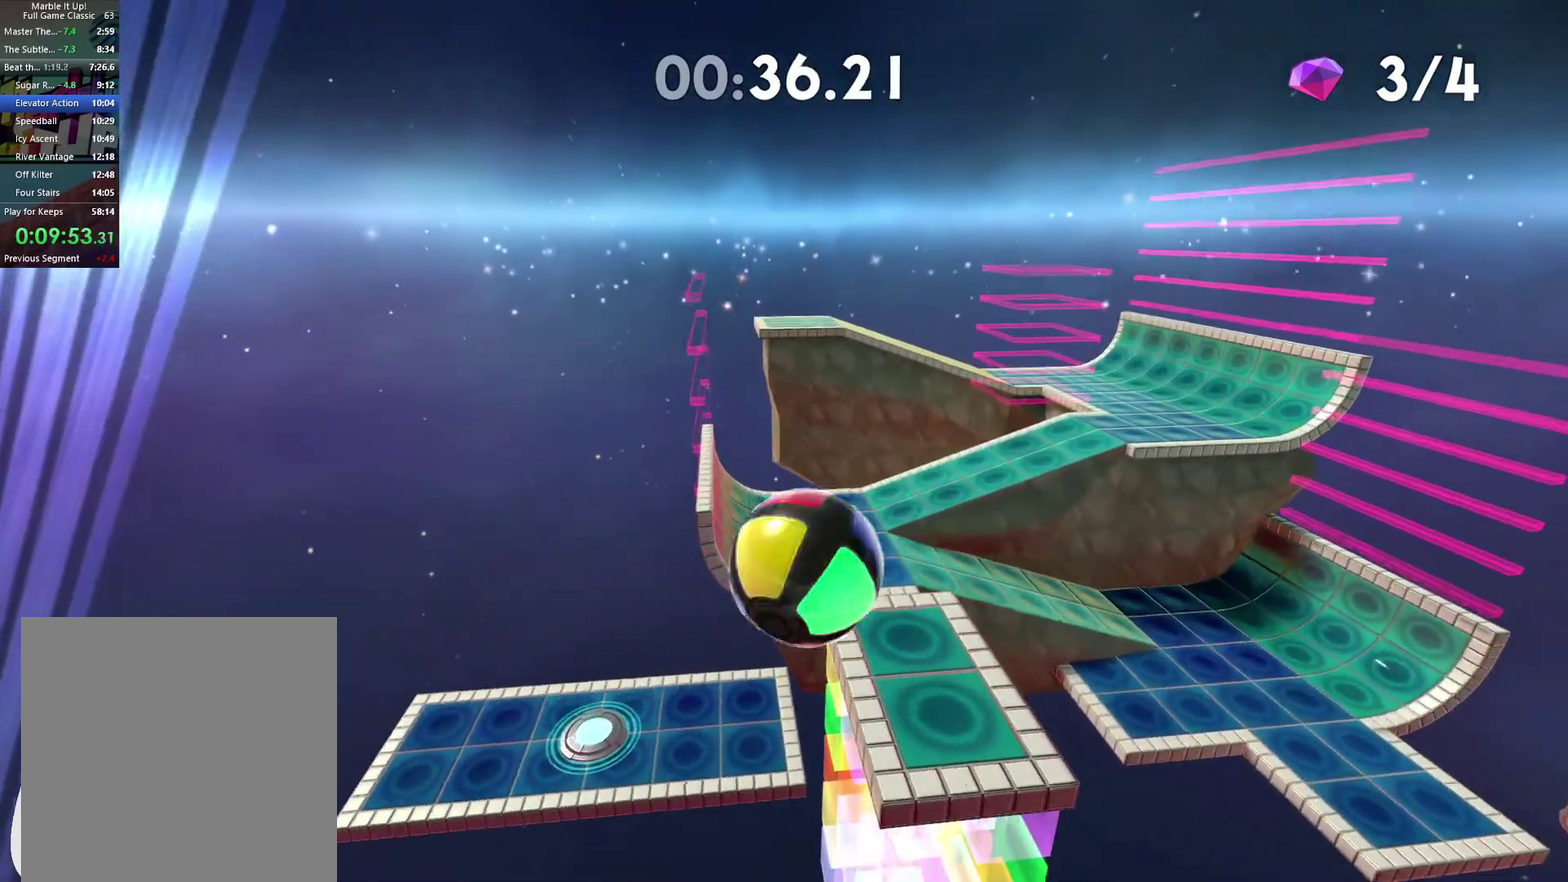
{"buttons": [], "left_stick": "up", "right_stick": "left", "events": [[400, "right_stick", "left"]]}
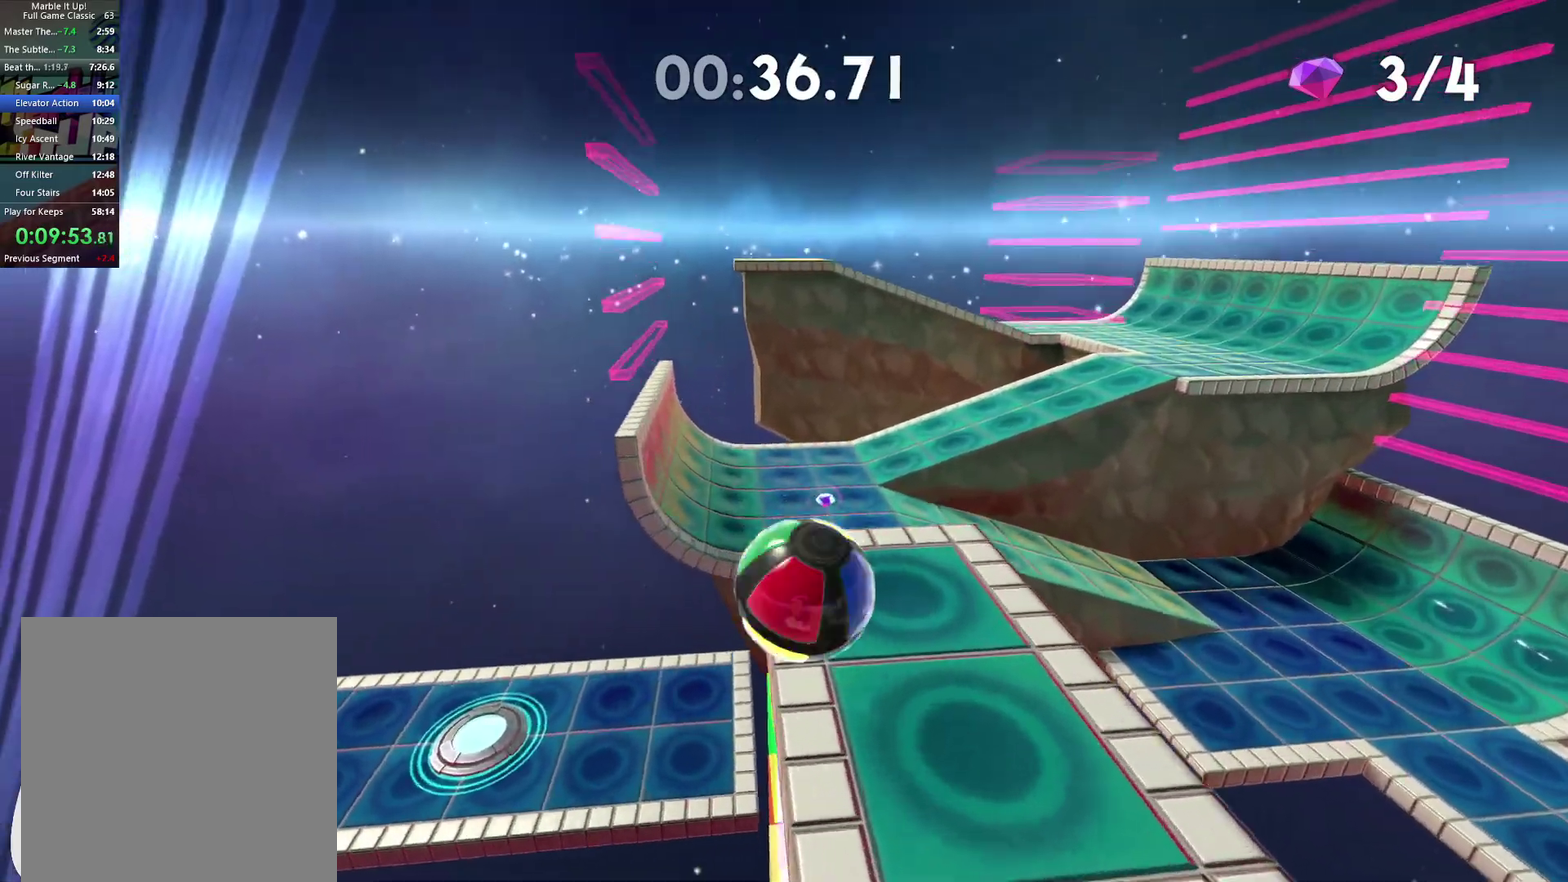
{"buttons": [], "left_stick": "center", "right_stick": "center", "events": [[50, "right_stick", "center"], [150, "left_stick", "center"]]}
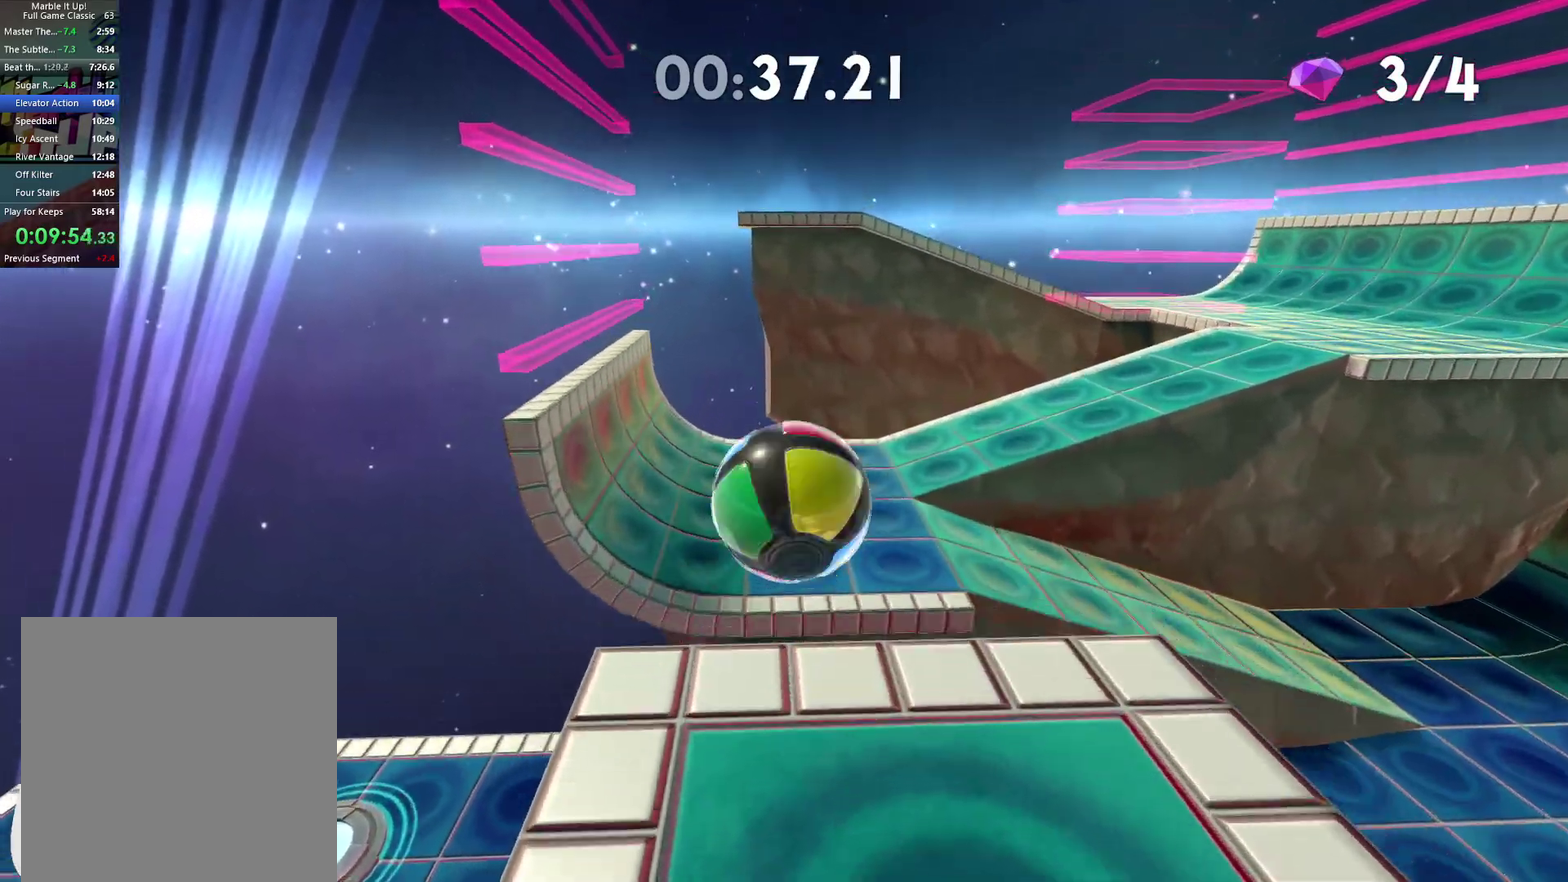
{"buttons": [], "left_stick": "center", "right_stick": "center", "events": [[100, "left_stick", "down-left"], [233, "left_stick", "center"], [317, "left_stick", "down"], [417, "left_stick", "center"]]}
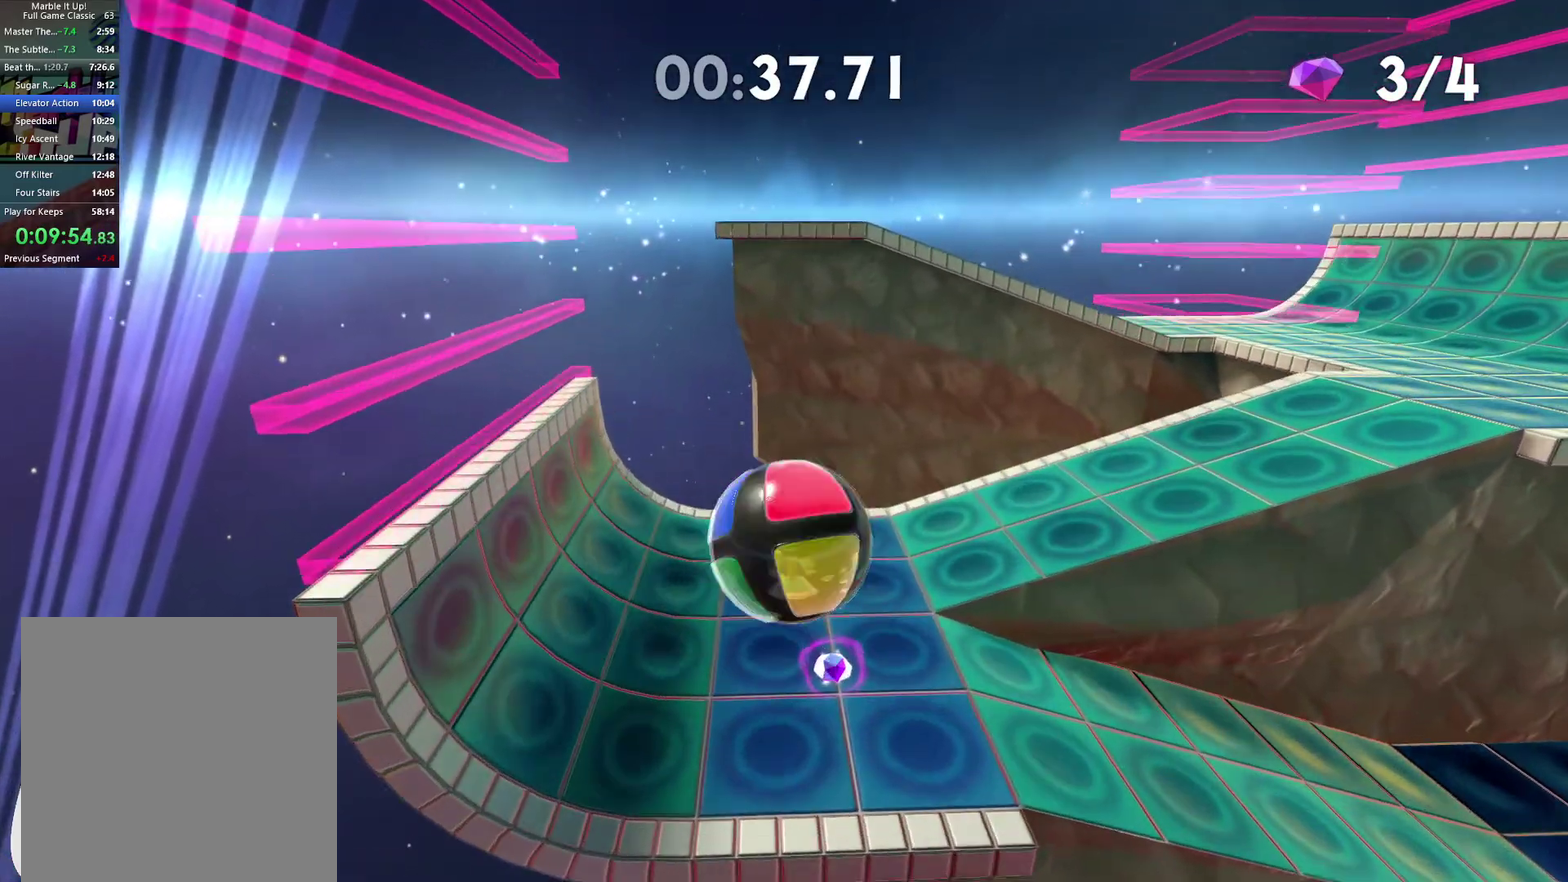
{"buttons": [], "left_stick": "down", "right_stick": "center", "events": [[67, "left_stick", "down"], [283, "left_stick", "center"], [417, "left_stick", "down"]]}
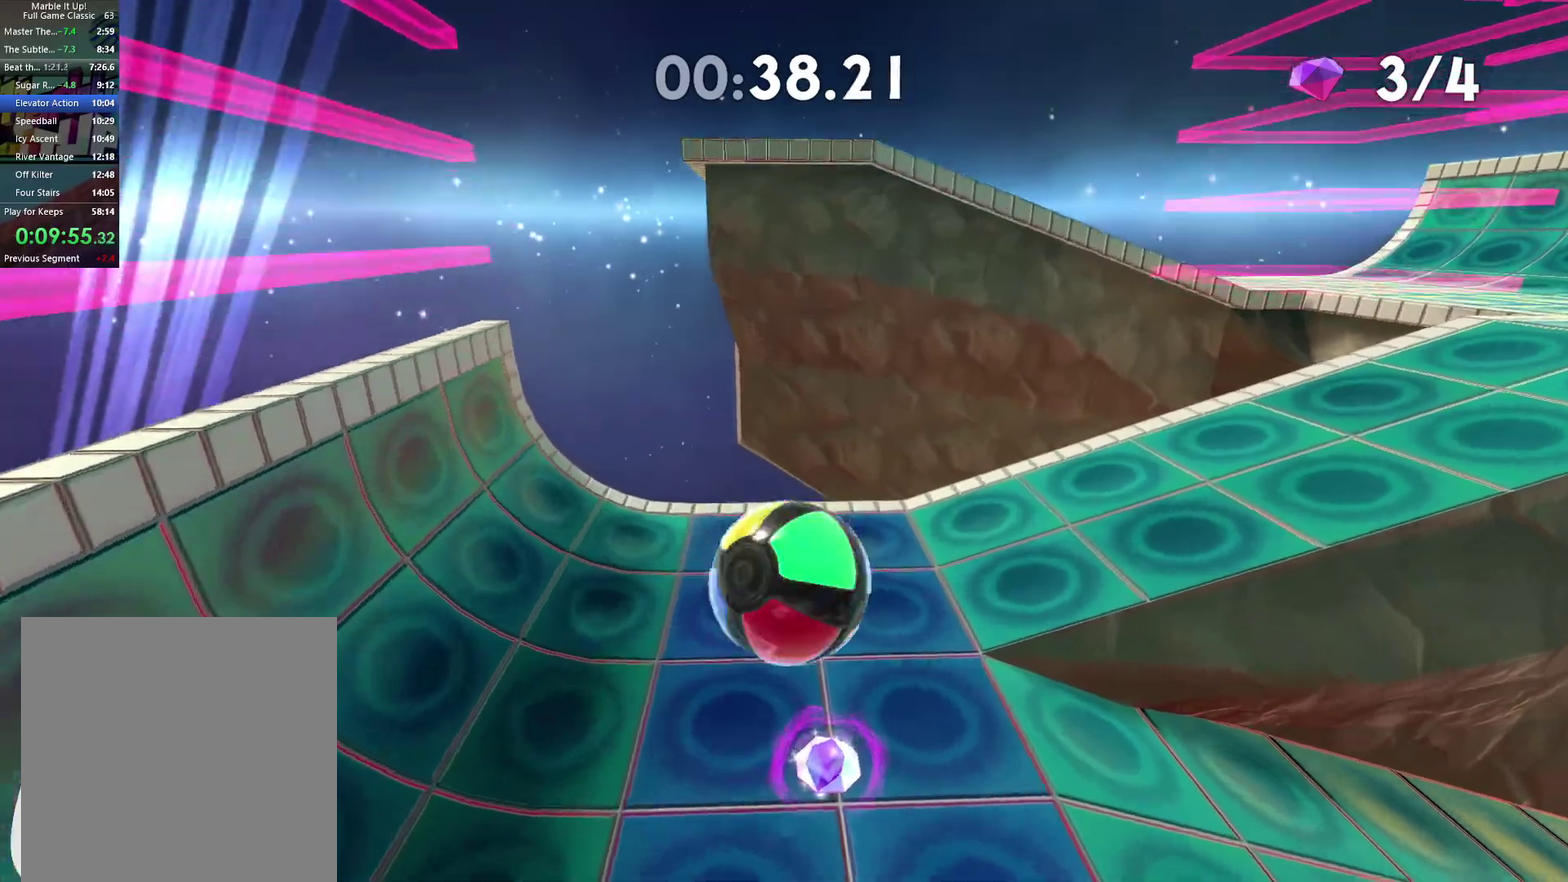
{"buttons": ["L3"], "left_stick": "down-left", "right_stick": "left", "events": [[267, "right_stick", "left"], [383, "left_stick", "down-left"], [417, "L3", "down"]]}
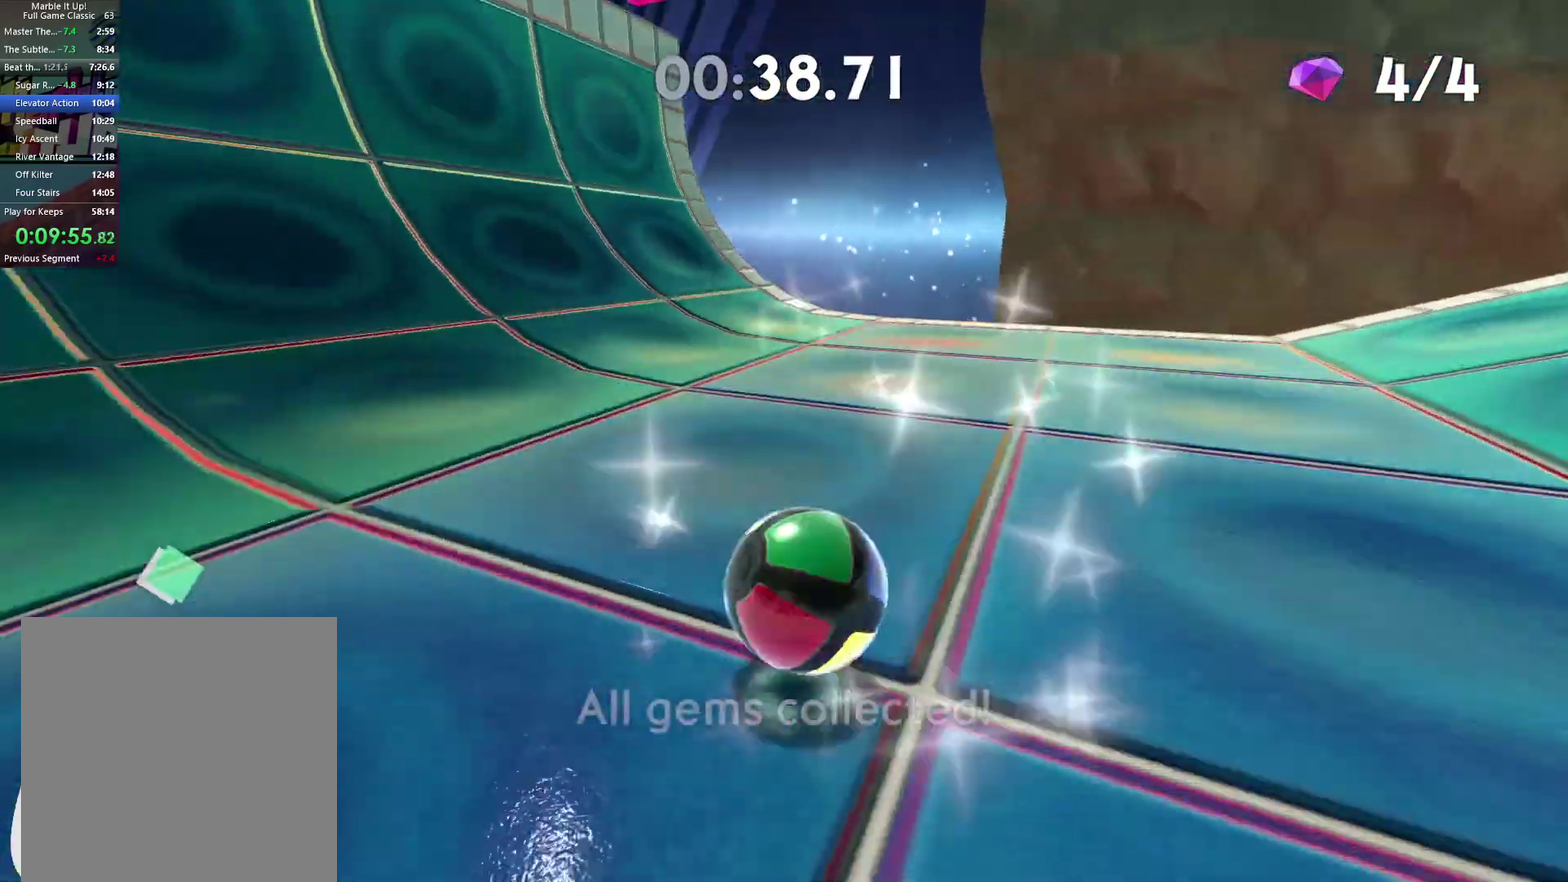
{"buttons": [], "left_stick": "up-left", "right_stick": "center", "events": [[367, "L3", "up"], [400, "right_stick", "center"], [433, "left_stick", "up-left"]]}